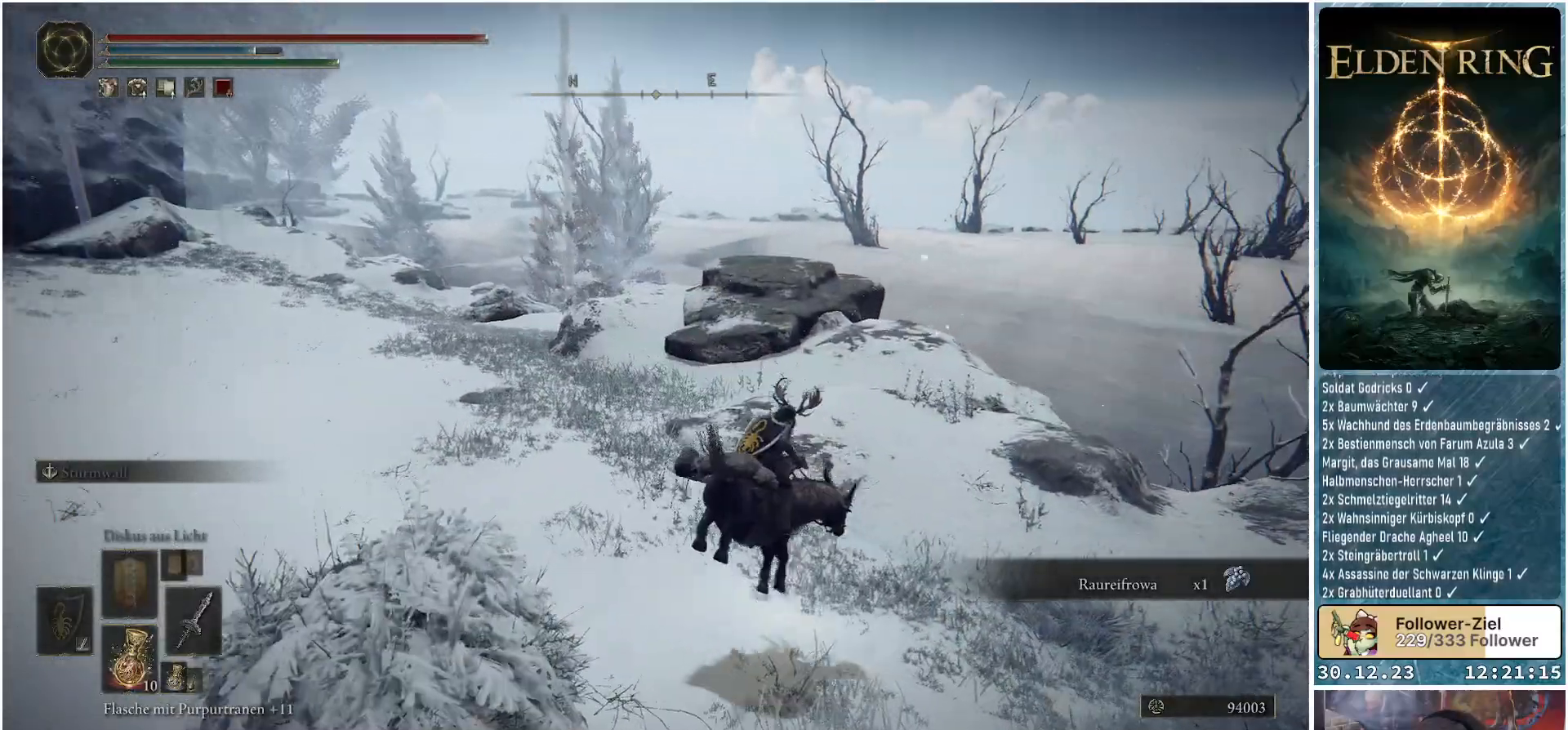
Gameplay with a controller (Xbox layout); each line is a JSON object with the inputs held at the frame after it. "events" lists button and stick changes between this image and that frame as [ms after this image, input, new state], when the widget could be followed in between.
{"buttons": [], "left_stick": "up", "right_stick": "center", "events": [[300, "left_stick", "up"]]}
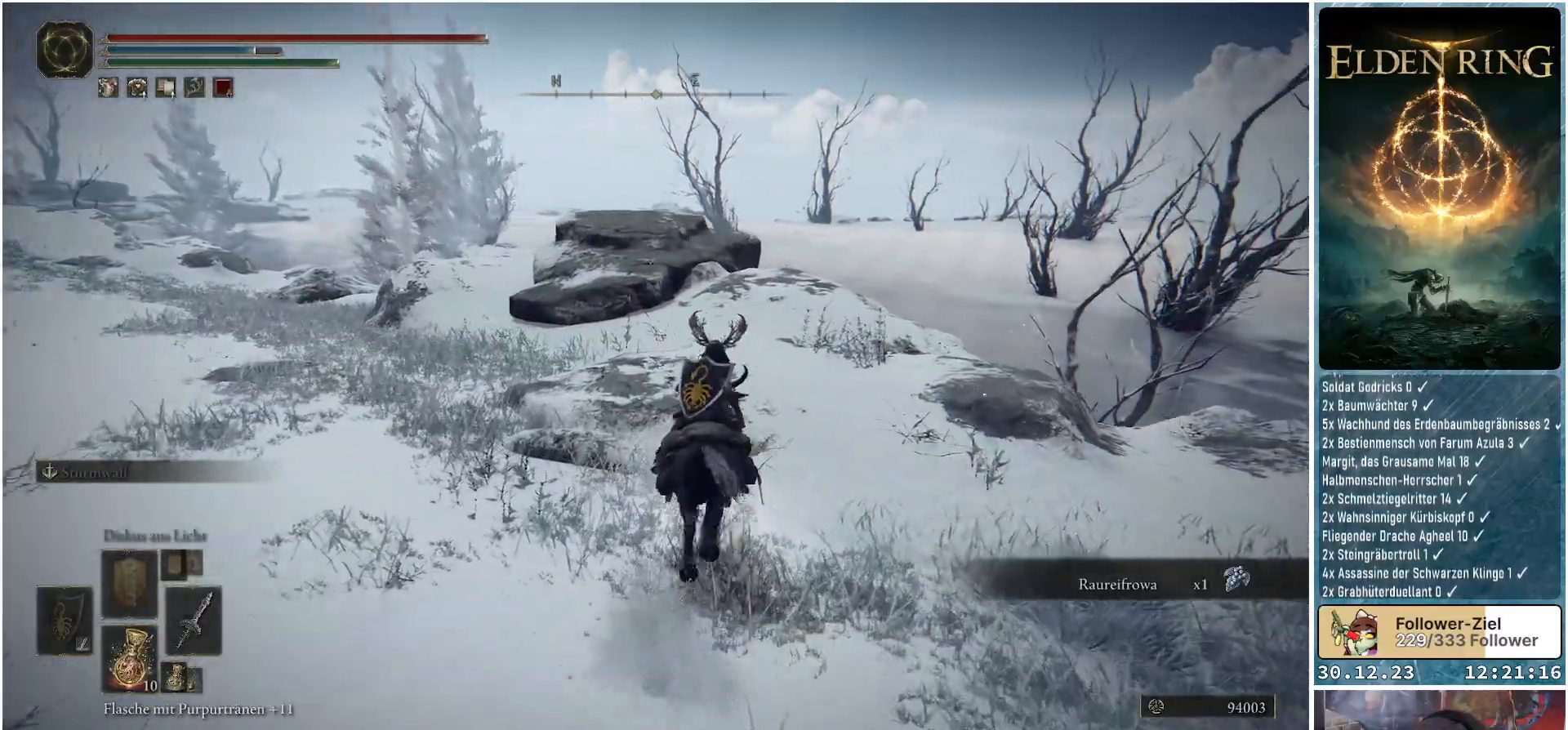
{"buttons": [], "left_stick": "up", "right_stick": "down-left", "events": [[50, "right_stick", "down-left"]]}
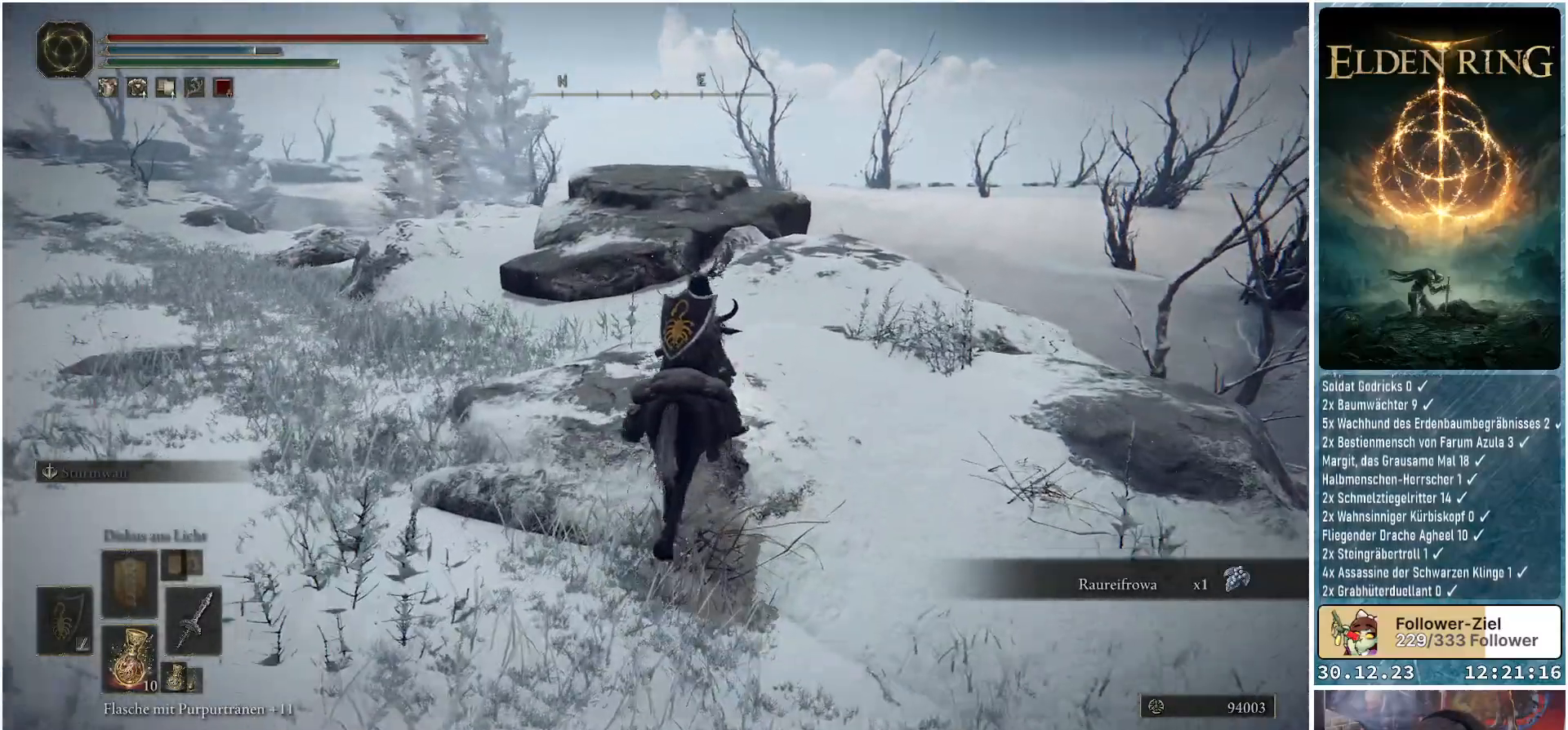
{"buttons": [], "left_stick": "up", "right_stick": "center", "events": [[50, "right_stick", "center"]]}
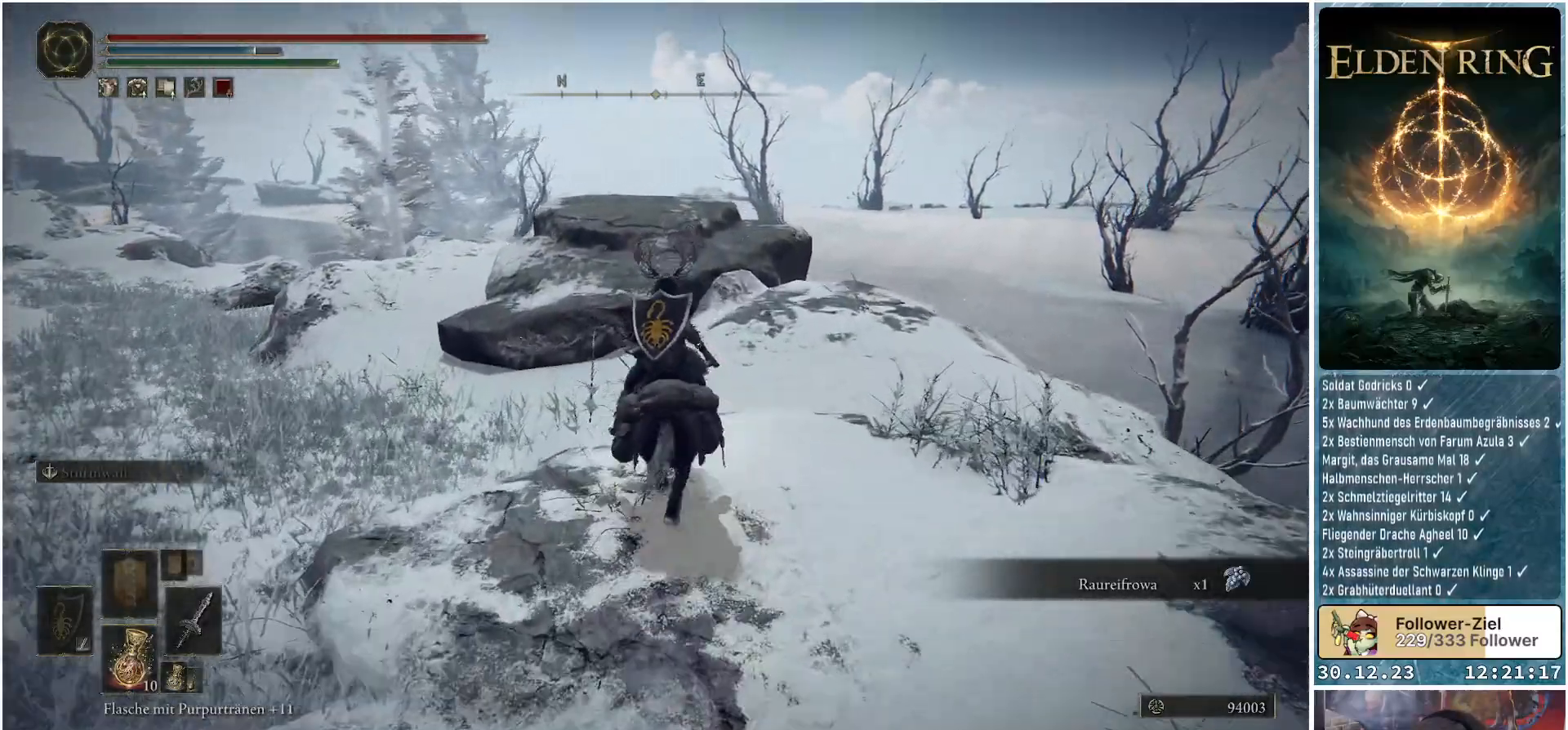
{"buttons": [], "left_stick": "up", "right_stick": "center", "events": [[17, "A", "down"], [133, "A", "up"], [400, "A", "down"], [501, "A", "up"]]}
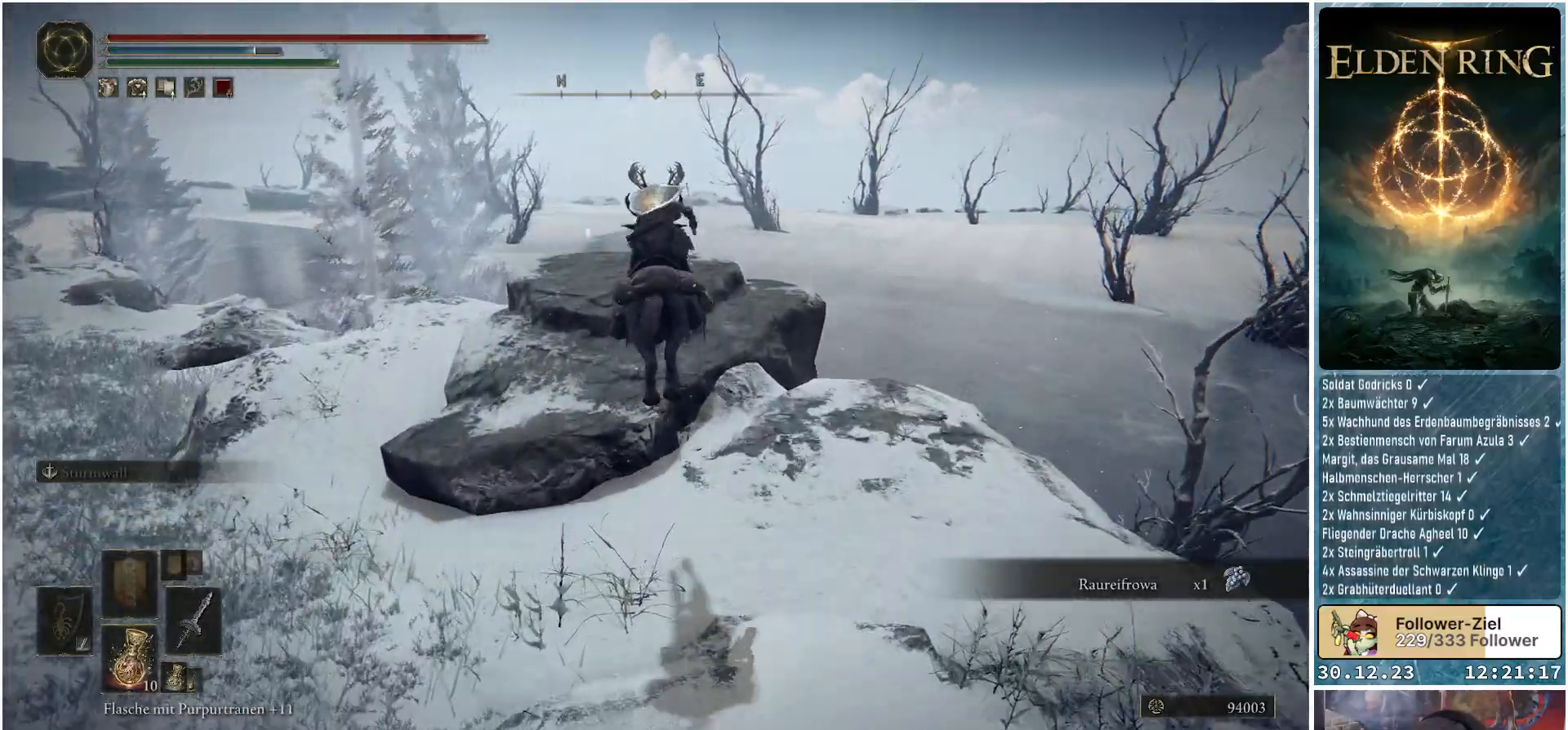
{"buttons": [], "left_stick": "up", "right_stick": "down-left", "events": [[300, "right_stick", "down-left"]]}
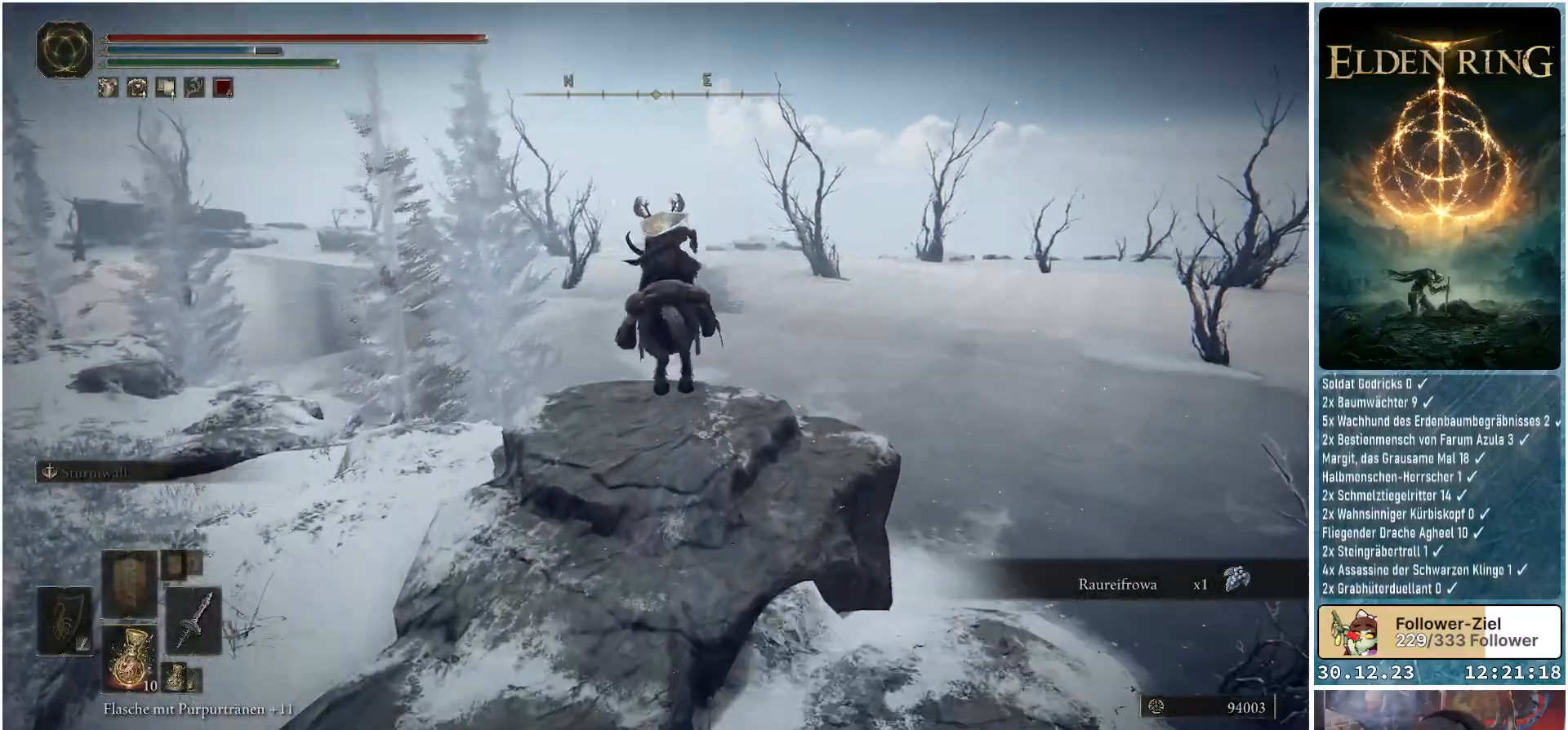
{"buttons": [], "left_stick": "up", "right_stick": "down-left", "events": []}
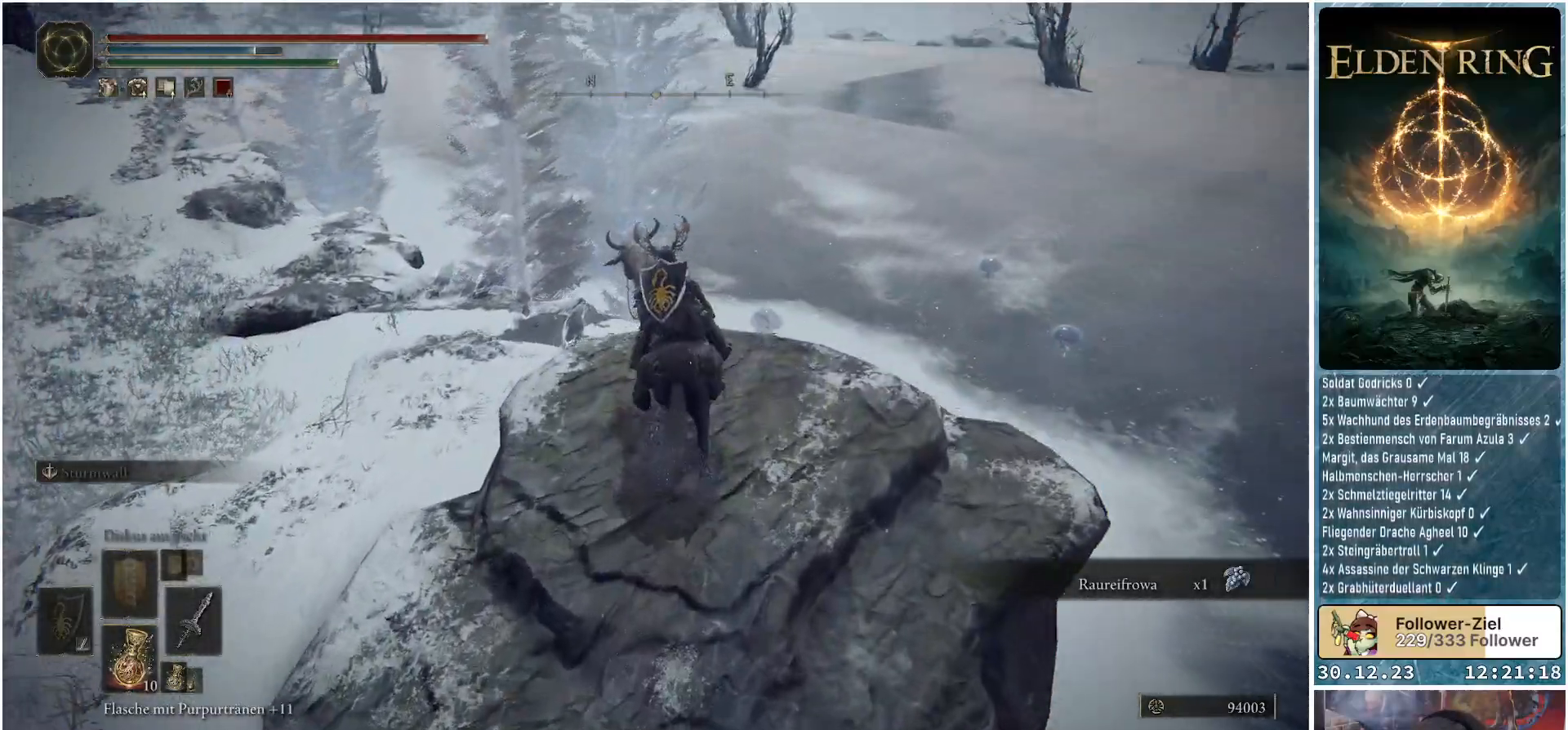
{"buttons": [], "left_stick": "center", "right_stick": "down-left", "events": [[33, "left_stick", "center"]]}
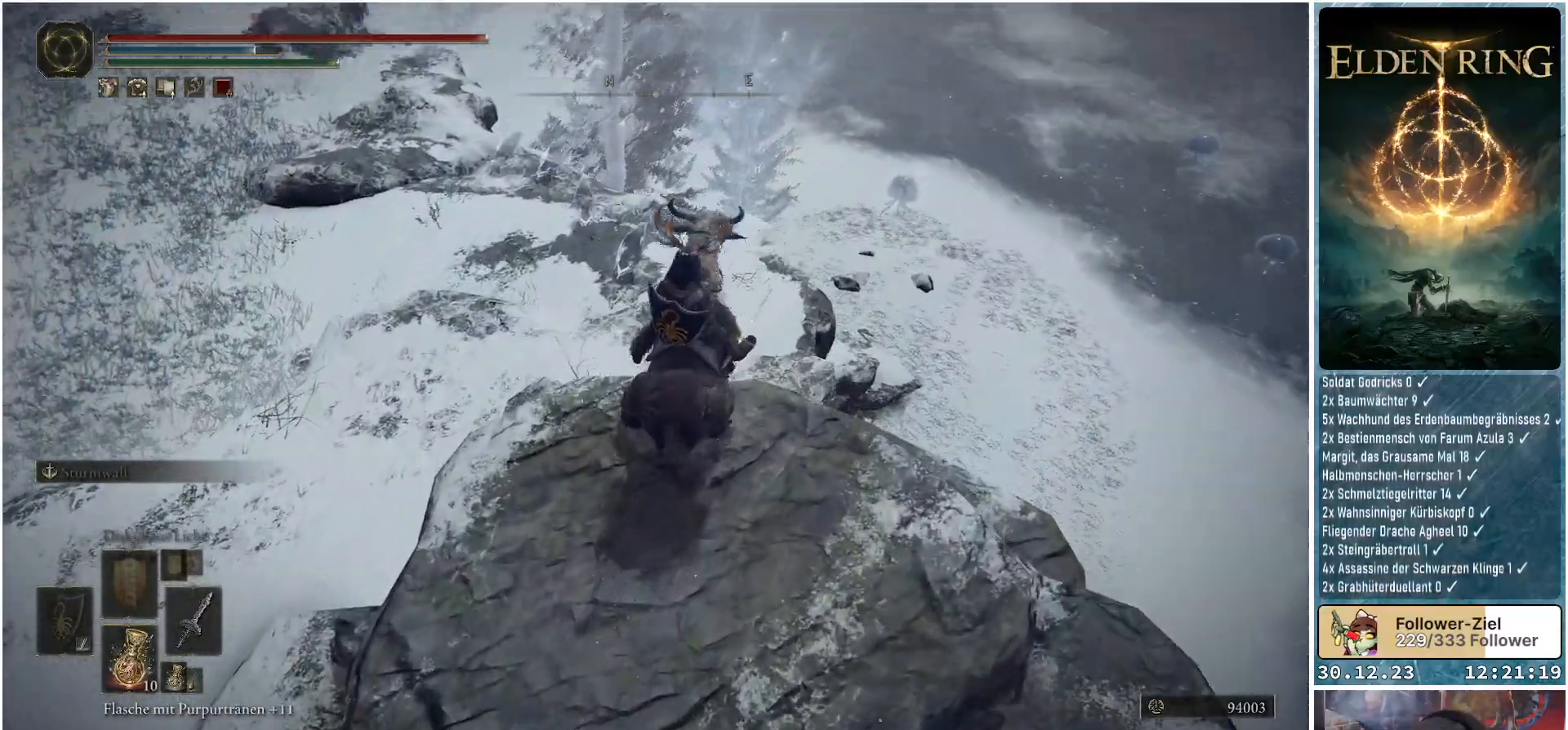
{"buttons": [], "left_stick": "center", "right_stick": "left", "events": [[234, "right_stick", "left"]]}
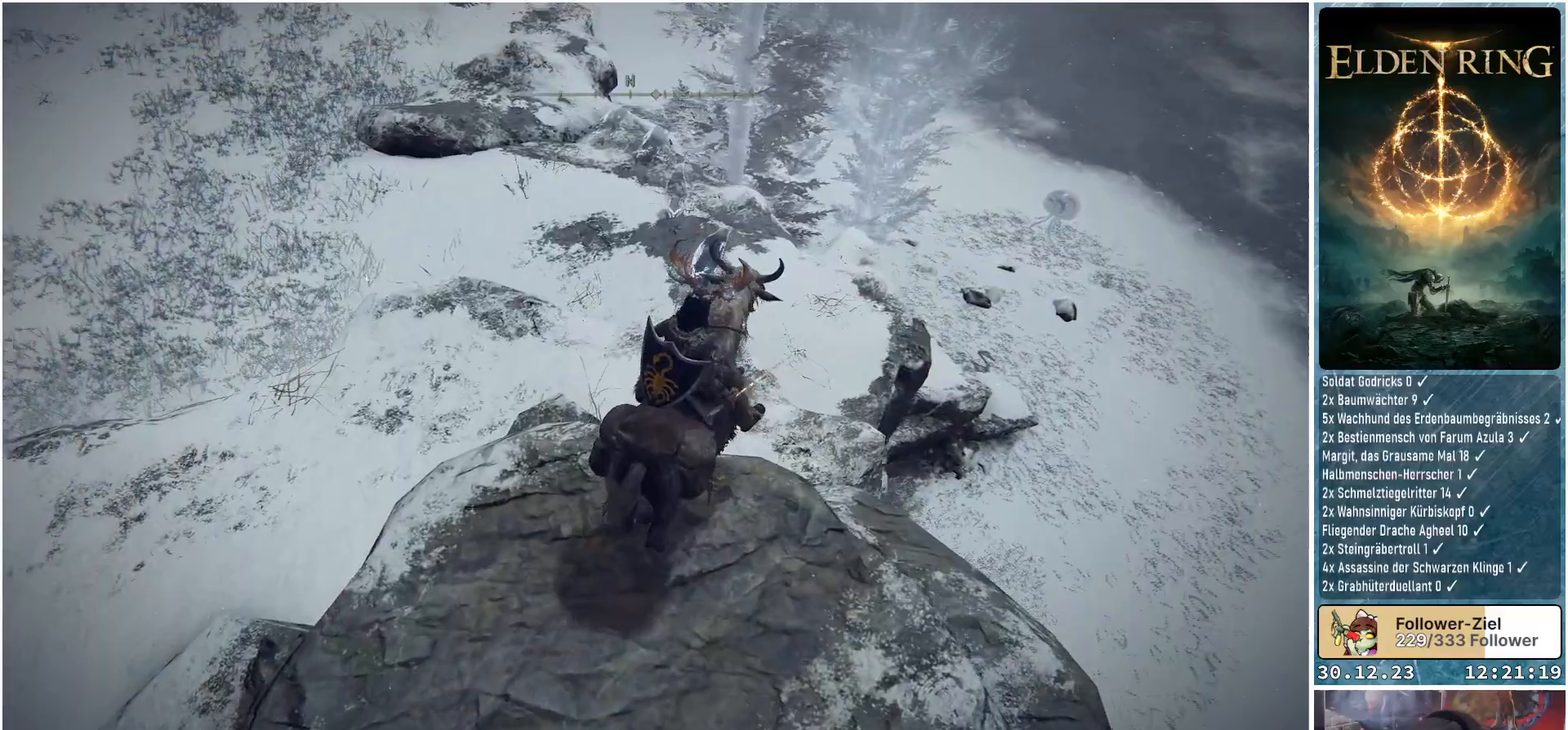
{"buttons": [], "left_stick": "center", "right_stick": "up-left", "events": [[150, "right_stick", "up-left"]]}
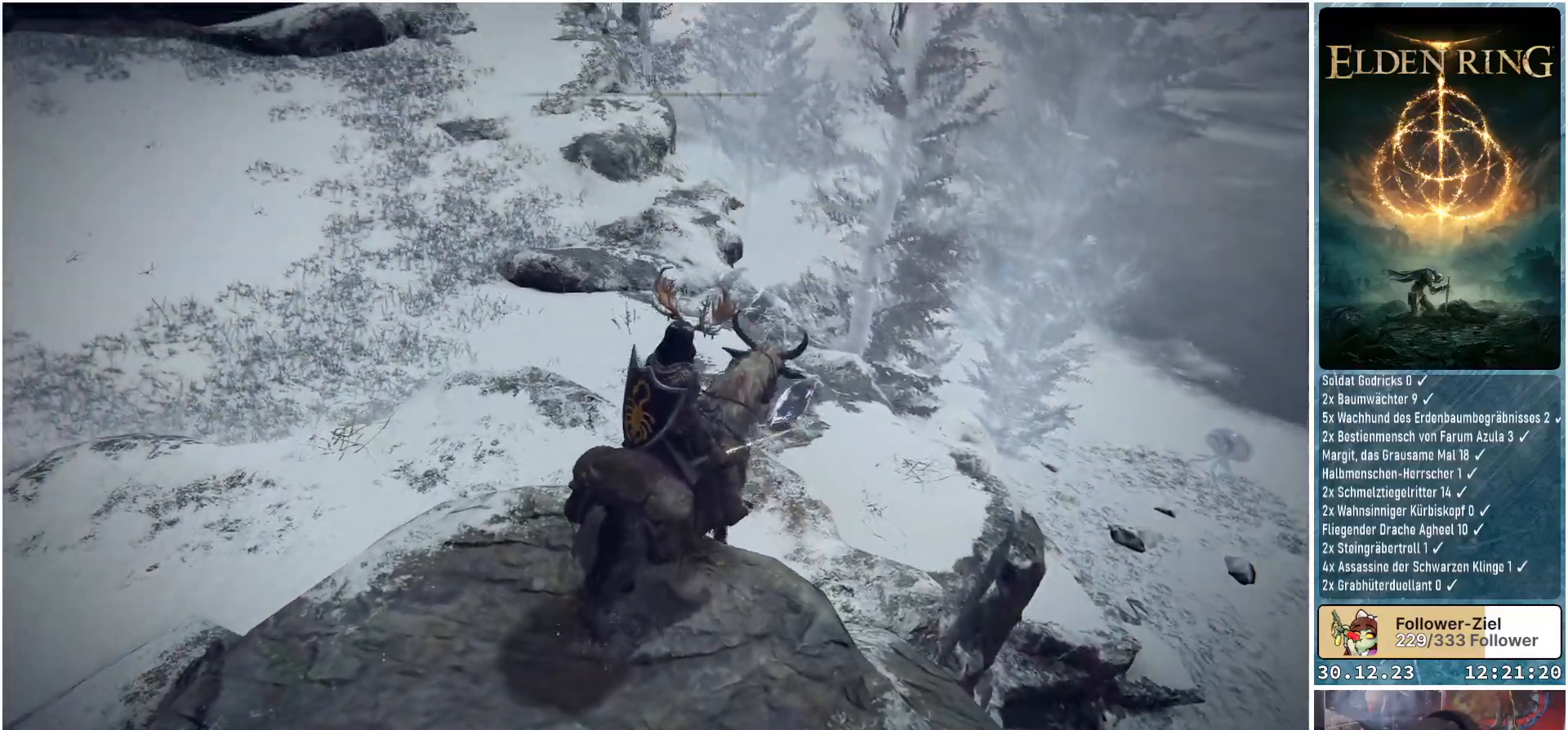
{"buttons": [], "left_stick": "center", "right_stick": "up-left", "events": []}
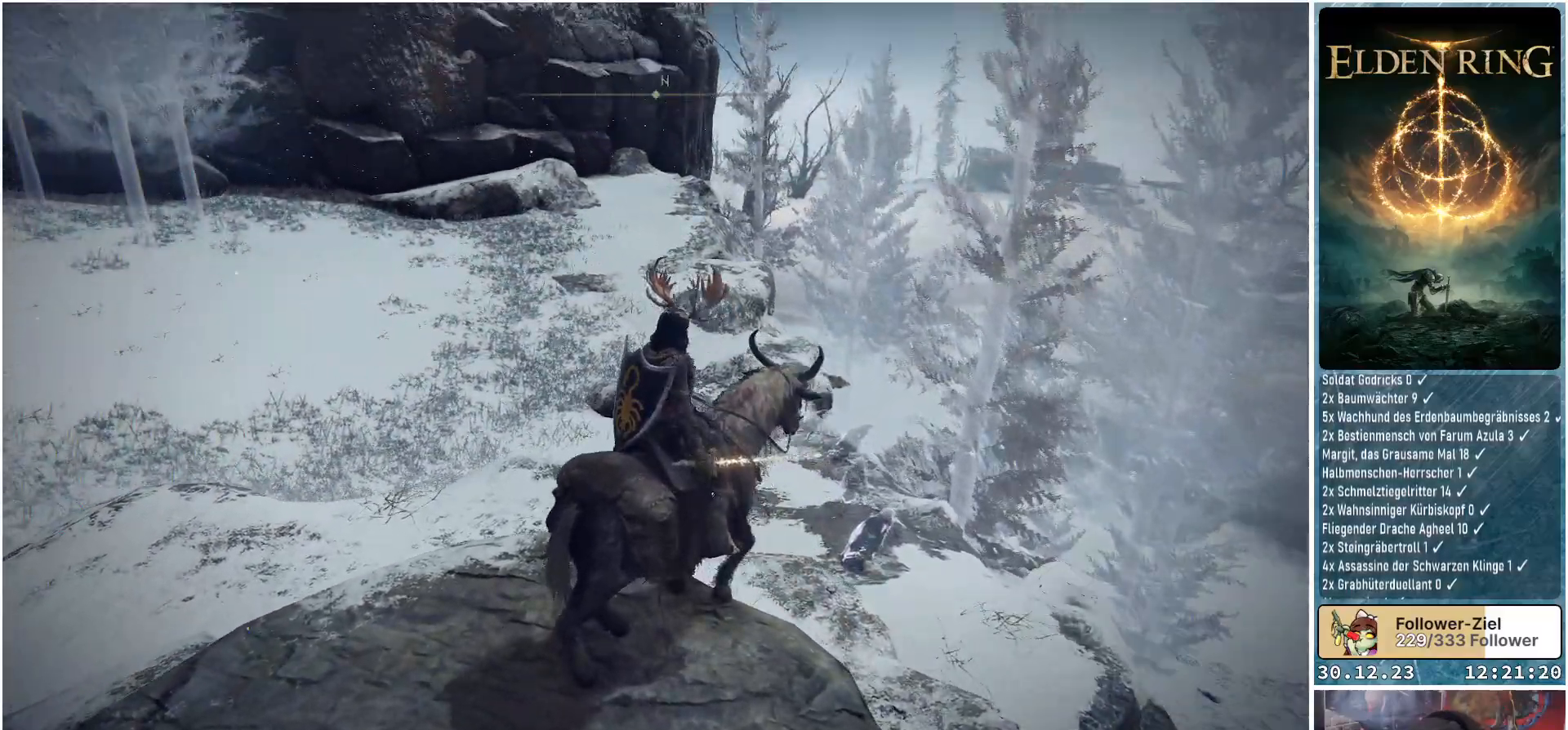
{"buttons": [], "left_stick": "up", "right_stick": "center", "events": [[100, "right_stick", "center"], [183, "left_stick", "up"]]}
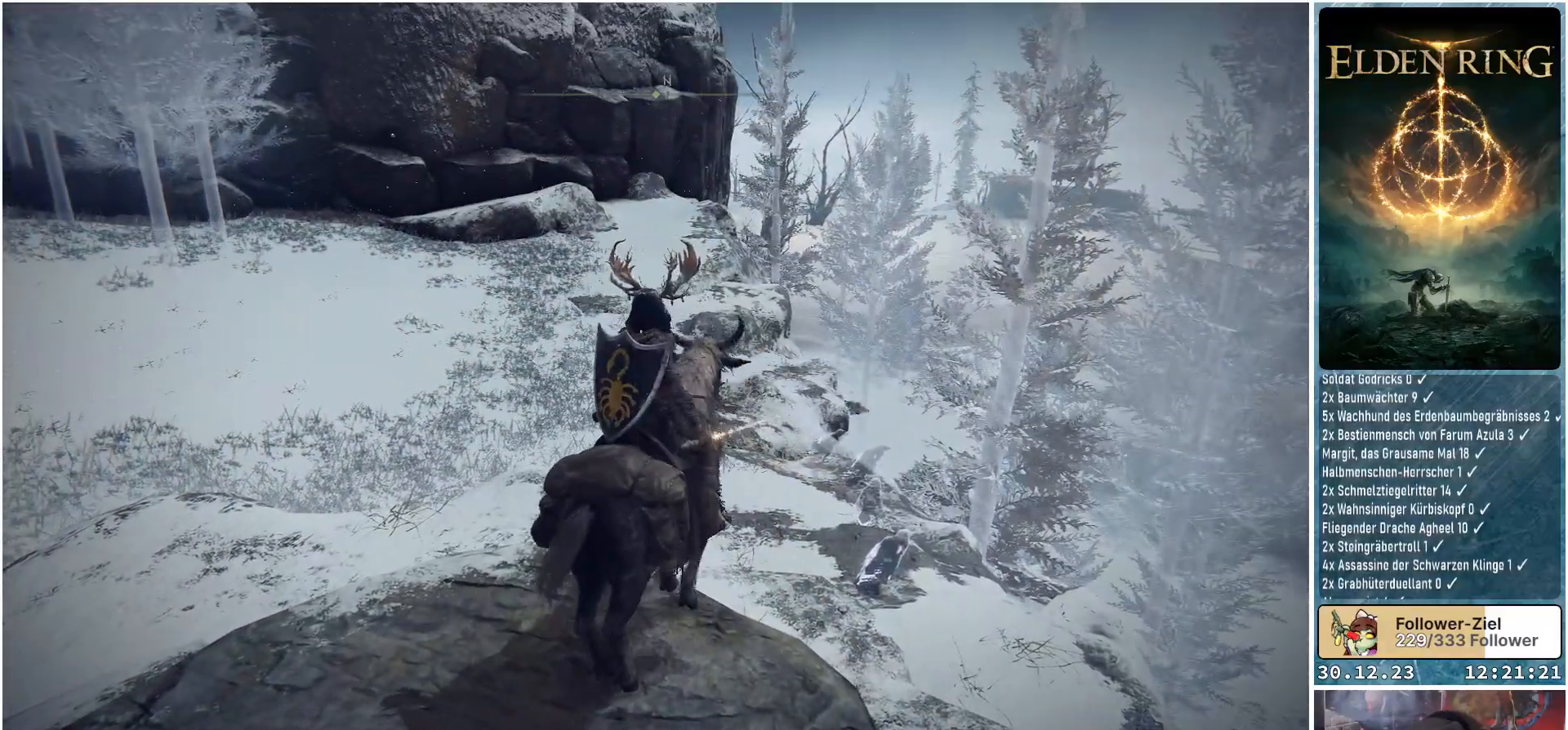
{"buttons": [], "left_stick": "up-right", "right_stick": "down", "events": [[251, "left_stick", "up-right"], [484, "right_stick", "down"]]}
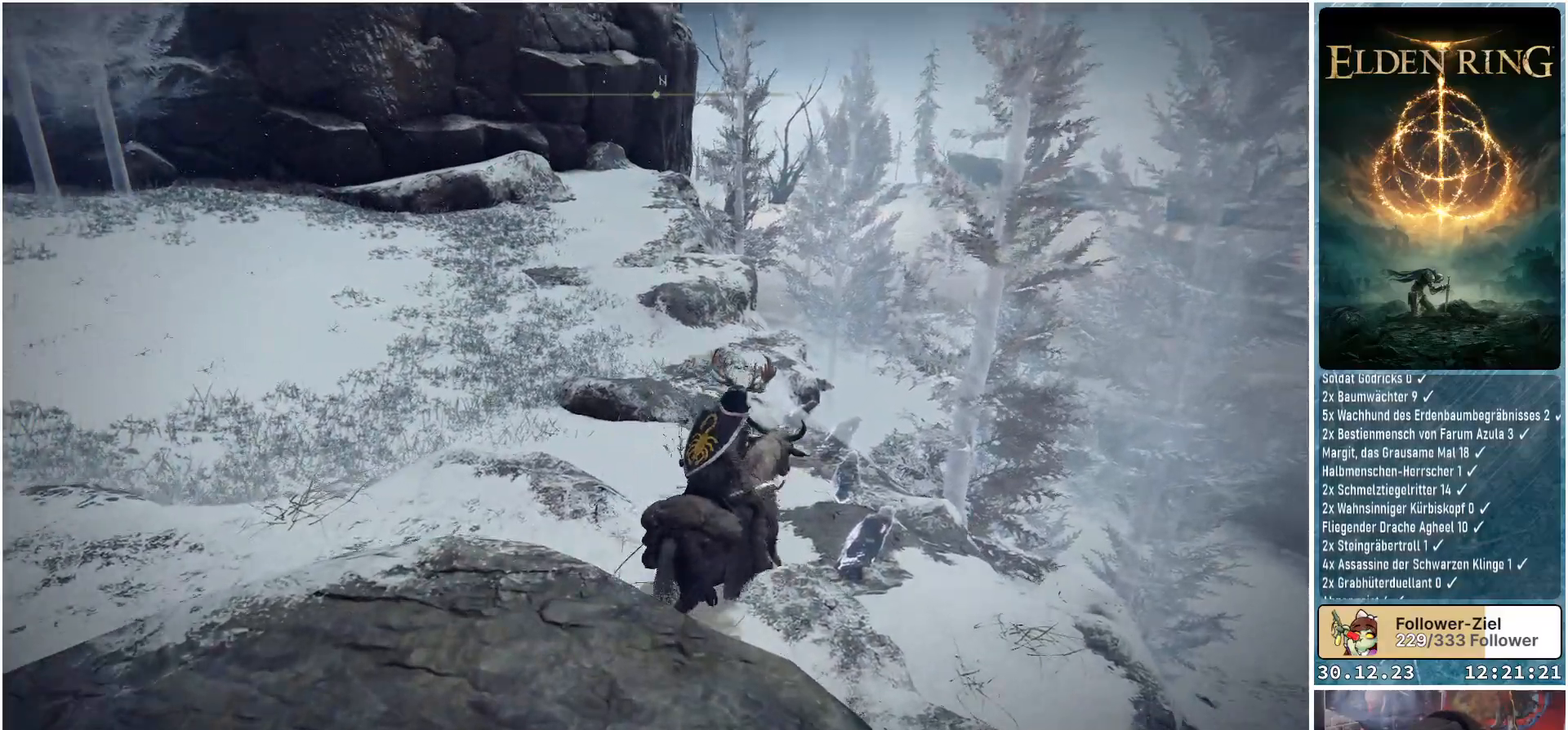
{"buttons": [], "left_stick": "up-right", "right_stick": "down-left", "events": [[100, "right_stick", "down-left"]]}
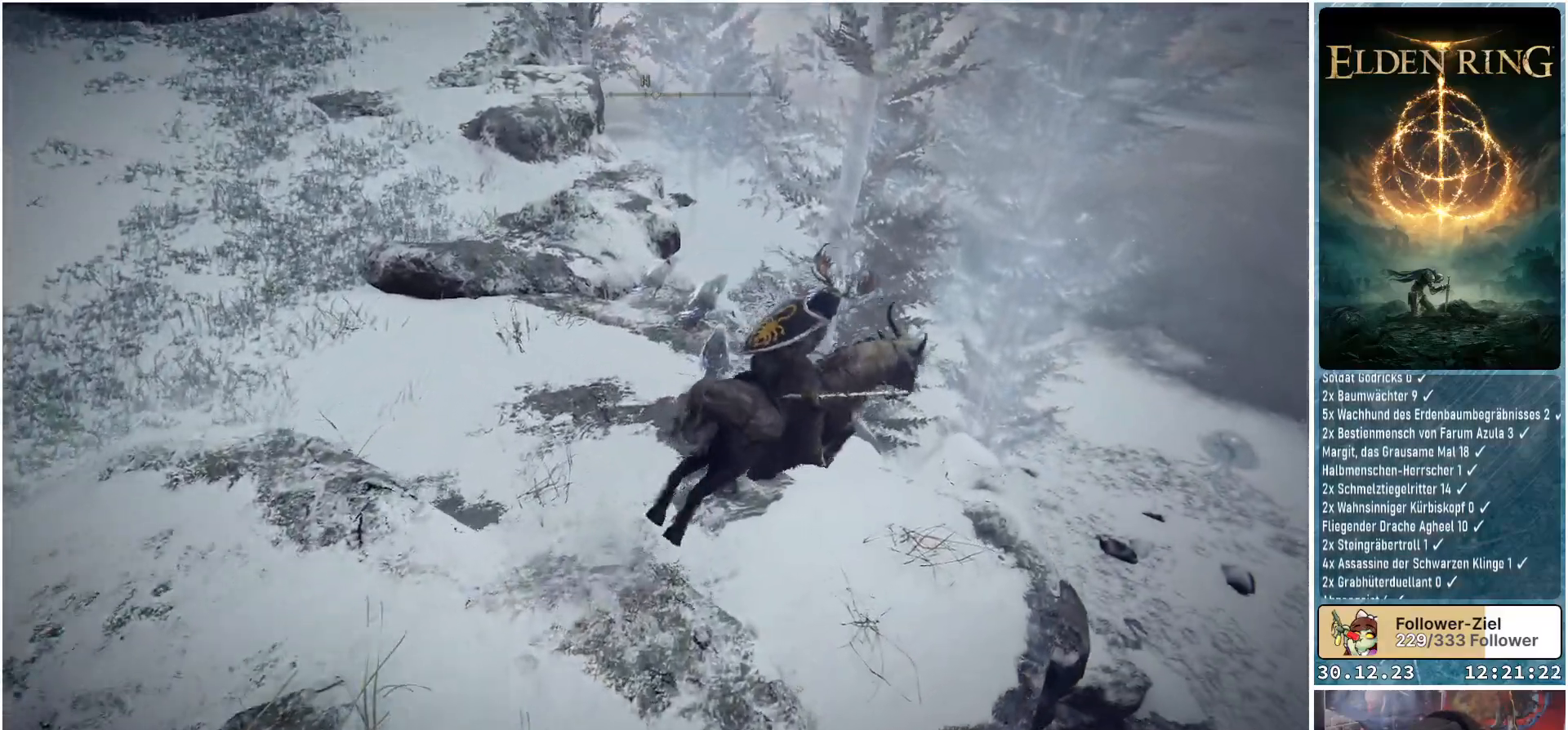
{"buttons": [], "left_stick": "up-left", "right_stick": "left", "events": [[134, "left_stick", "up"], [334, "right_stick", "left"], [484, "left_stick", "up-left"]]}
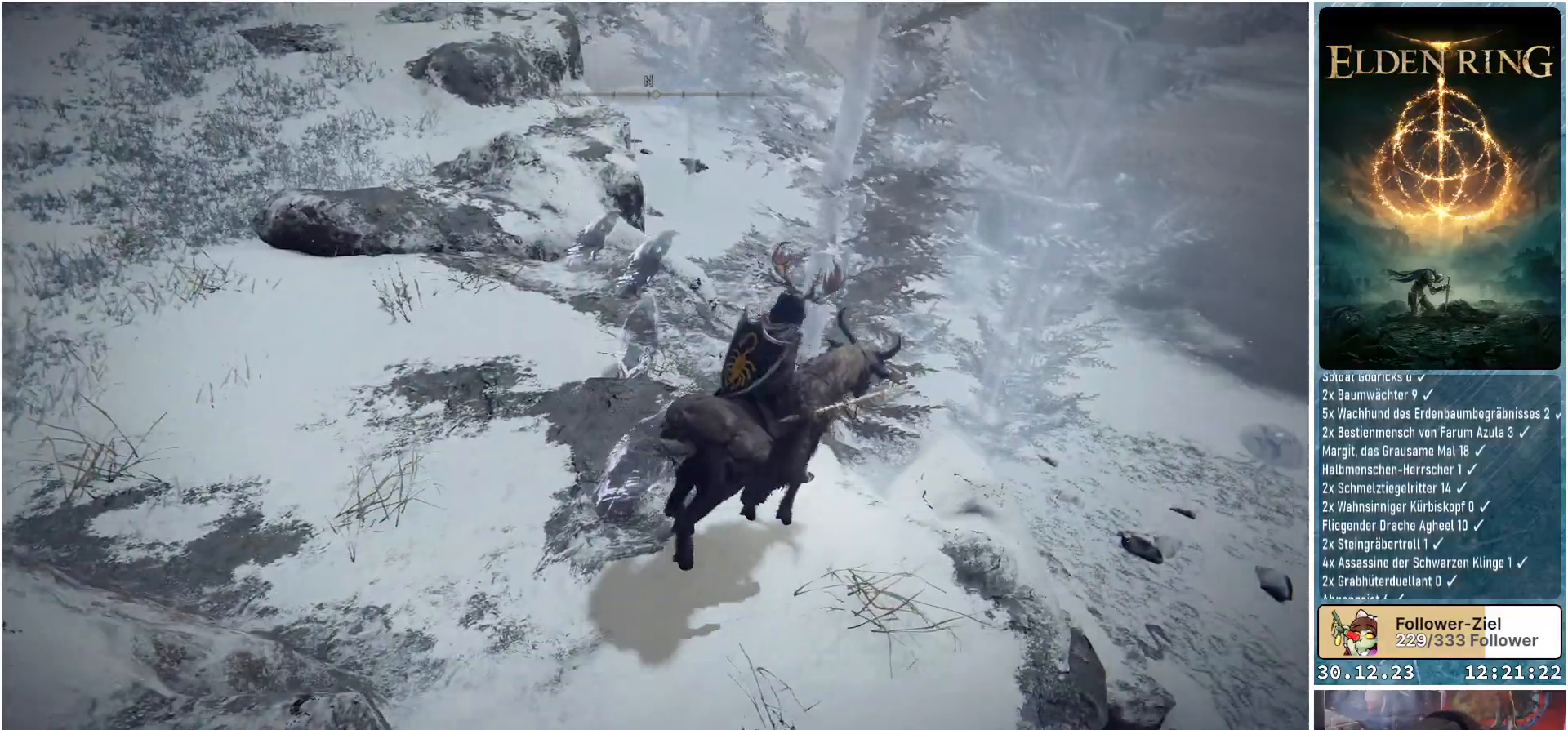
{"buttons": [], "left_stick": "up", "right_stick": "up-left", "events": [[400, "right_stick", "up-left"], [500, "left_stick", "up"]]}
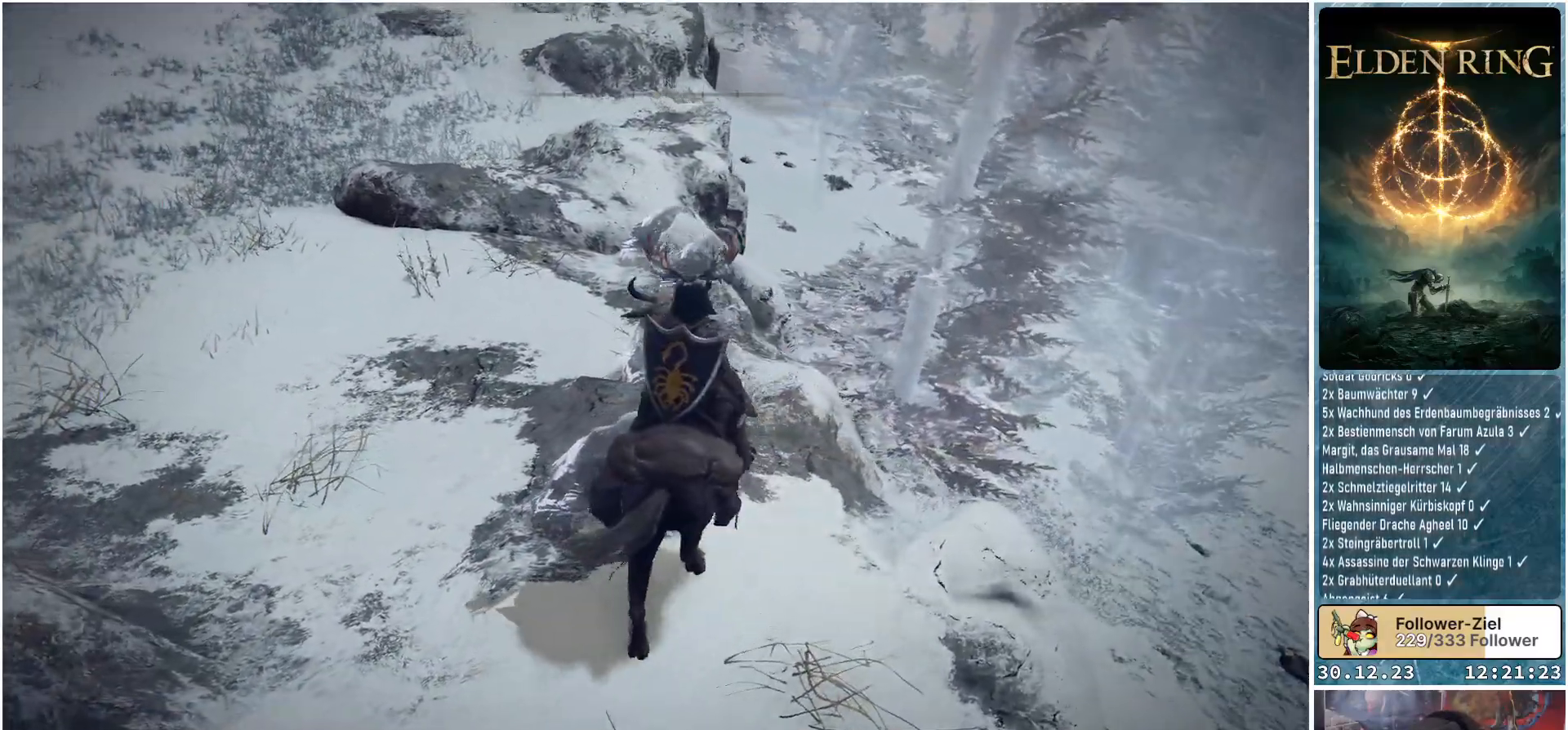
{"buttons": [], "left_stick": "up", "right_stick": "left", "events": [[301, "right_stick", "left"]]}
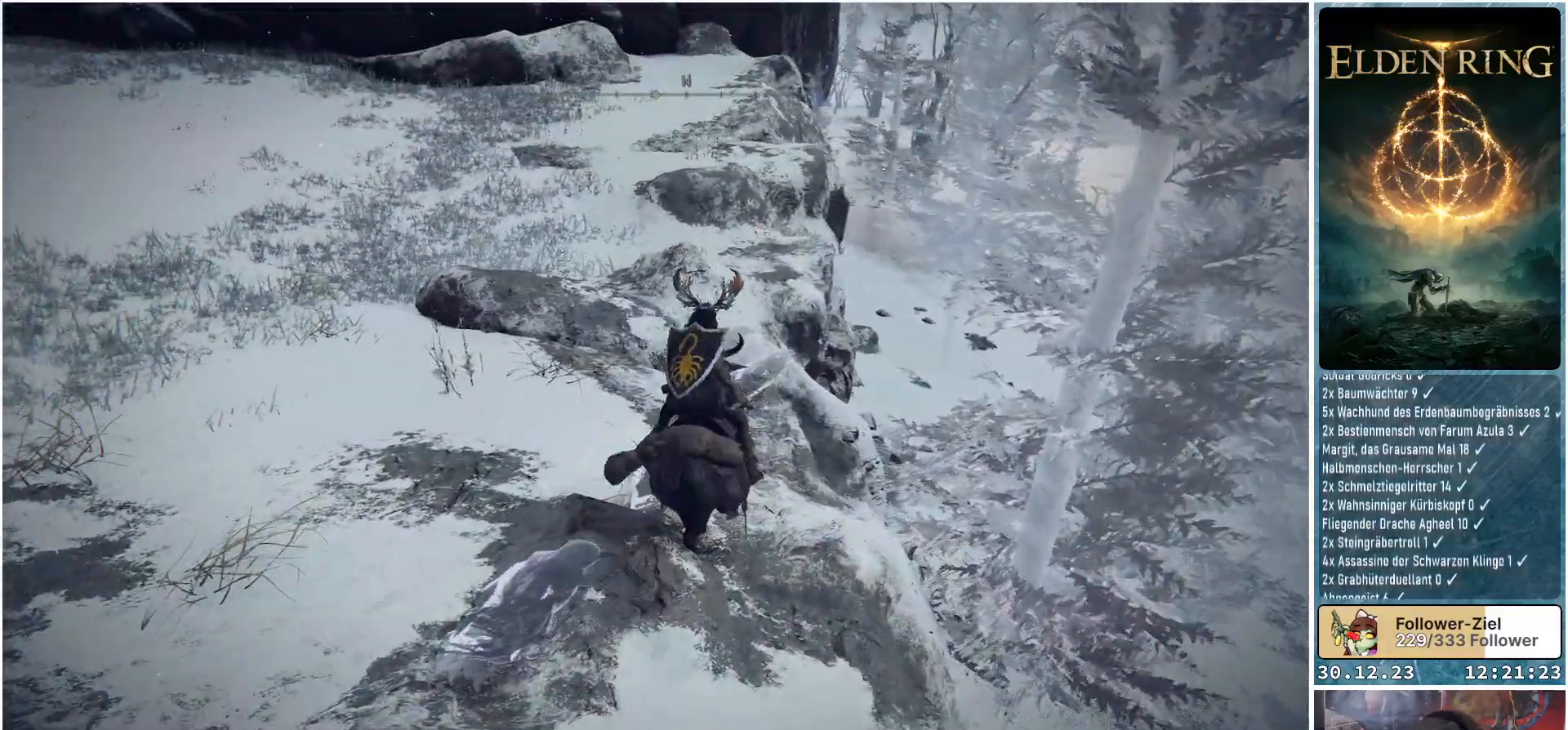
{"buttons": [], "left_stick": "up", "right_stick": "center", "events": [[17, "left_stick", "up-right"], [267, "left_stick", "up"], [467, "right_stick", "center"]]}
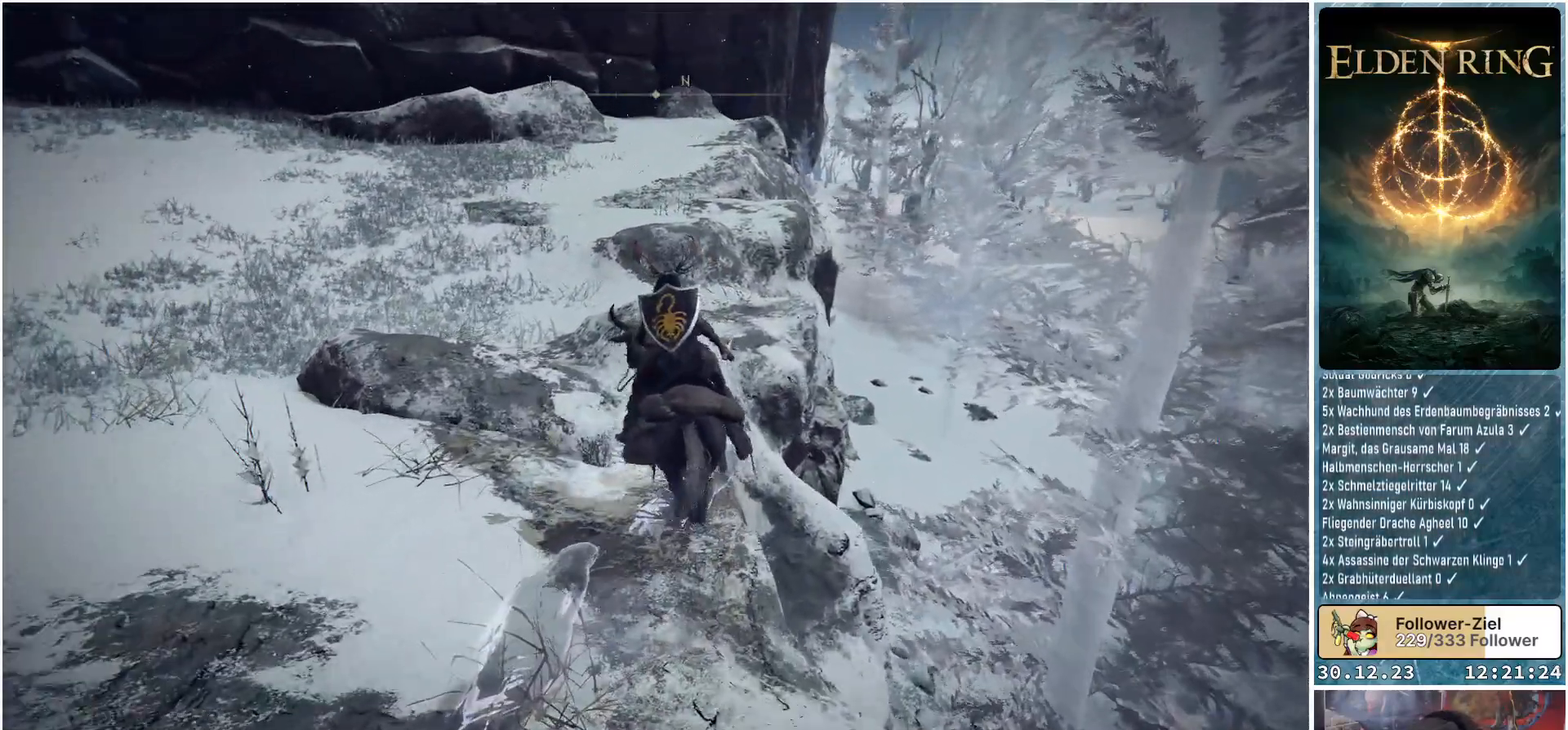
{"buttons": [], "left_stick": "up", "right_stick": "center", "events": []}
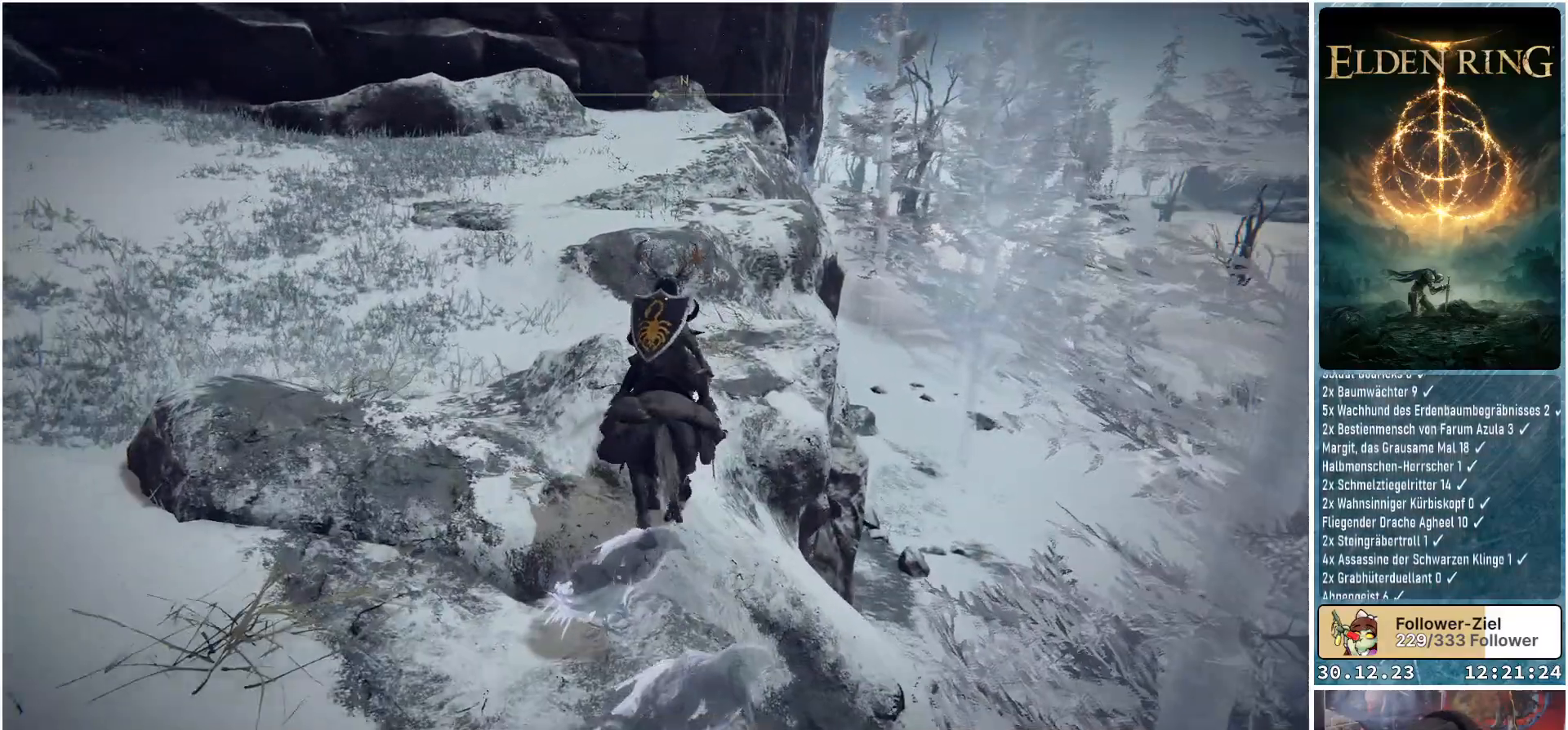
{"buttons": [], "left_stick": "up", "right_stick": "center", "events": []}
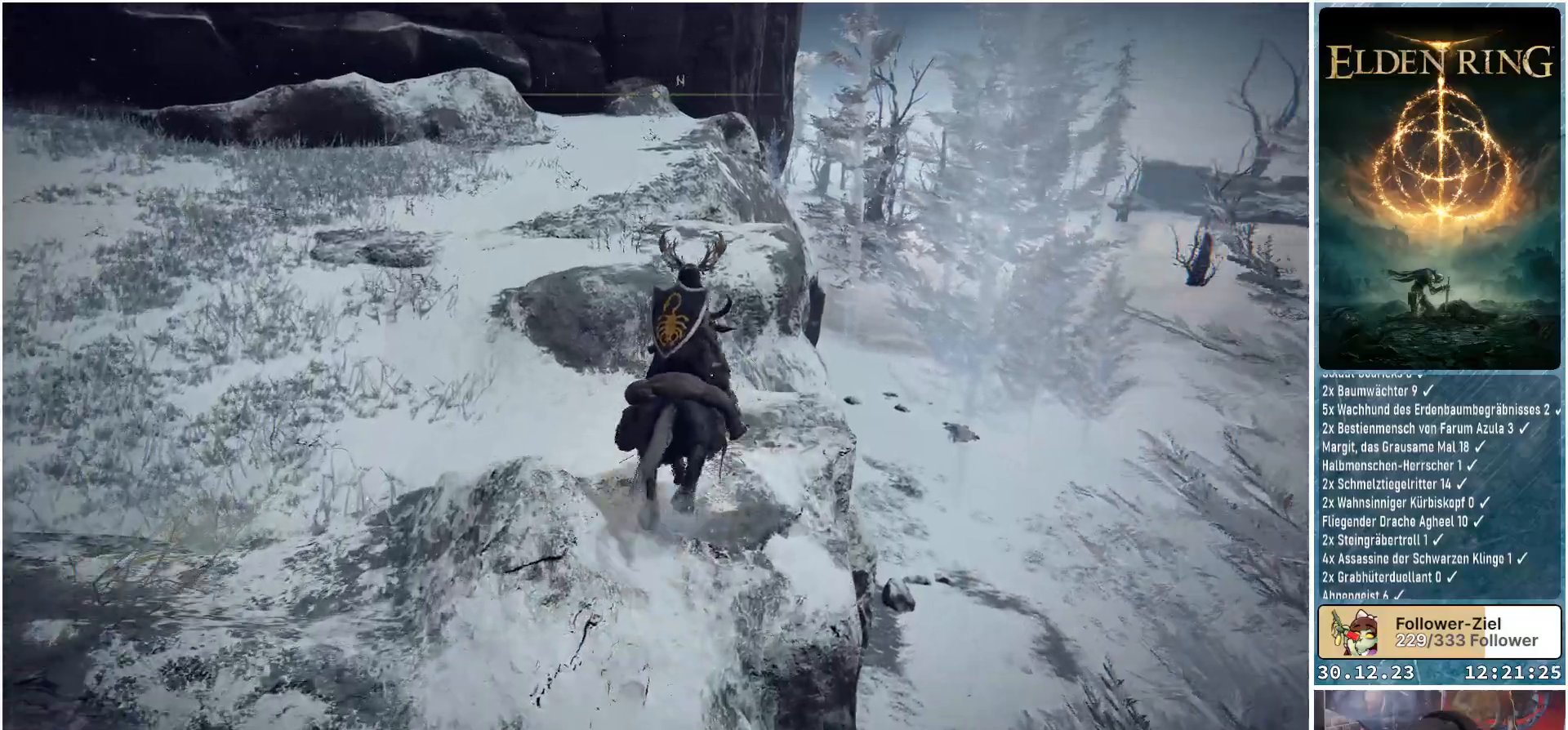
{"buttons": ["A"], "left_stick": "up", "right_stick": "center", "events": [[117, "A", "down"], [184, "A", "up"], [484, "A", "down"]]}
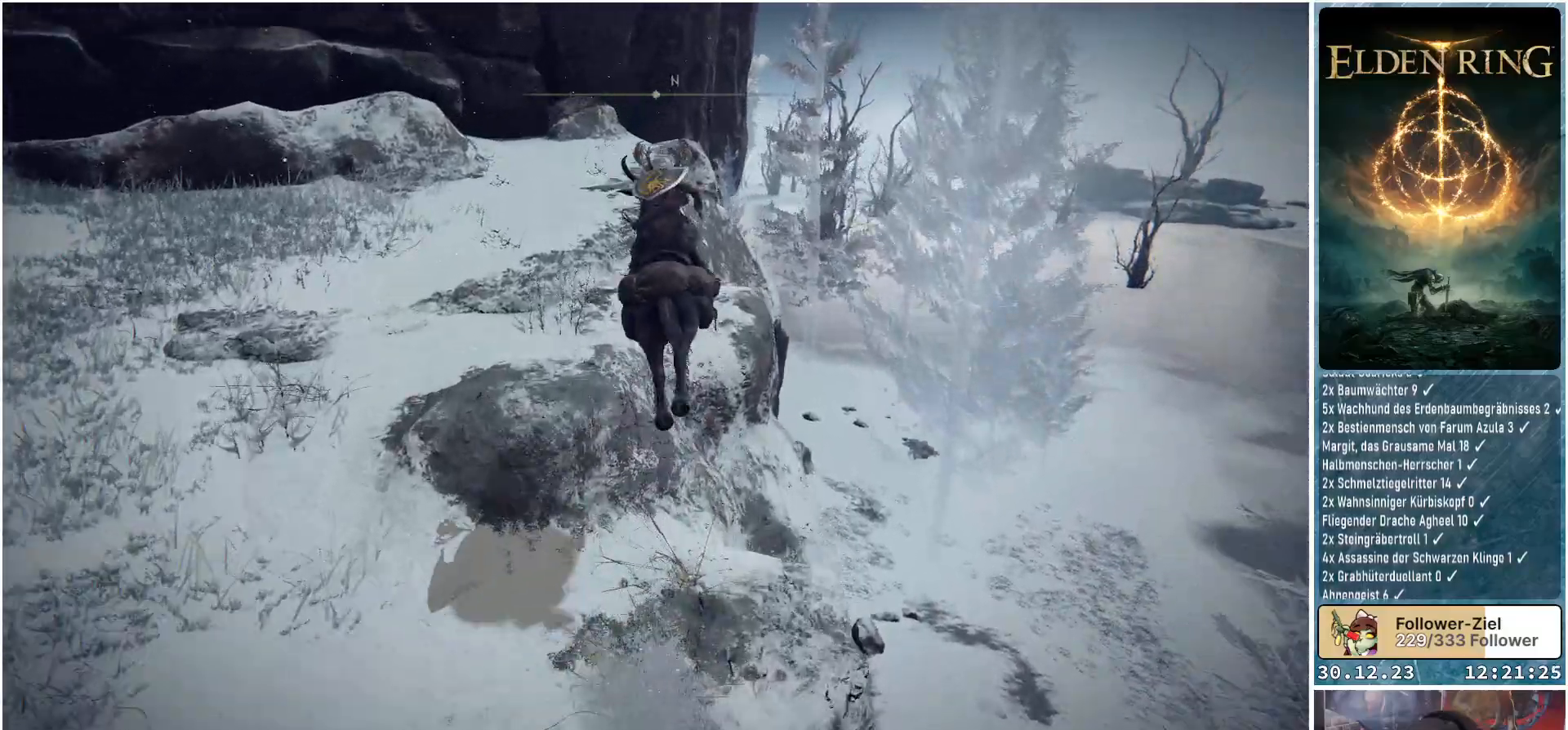
{"buttons": [], "left_stick": "up", "right_stick": "down-left", "events": [[17, "A", "up"], [450, "right_stick", "down-left"]]}
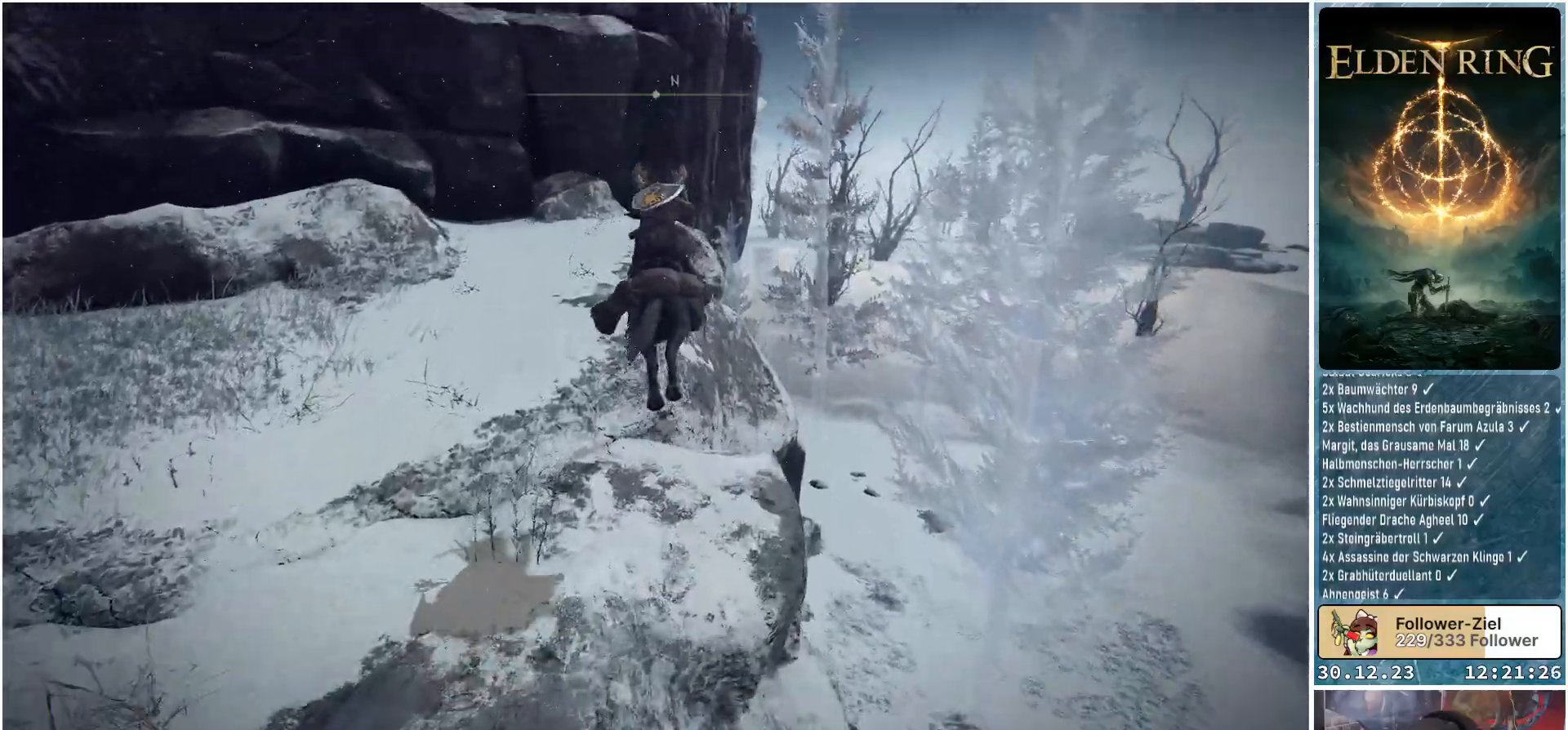
{"buttons": [], "left_stick": "up", "right_stick": "down-left", "events": []}
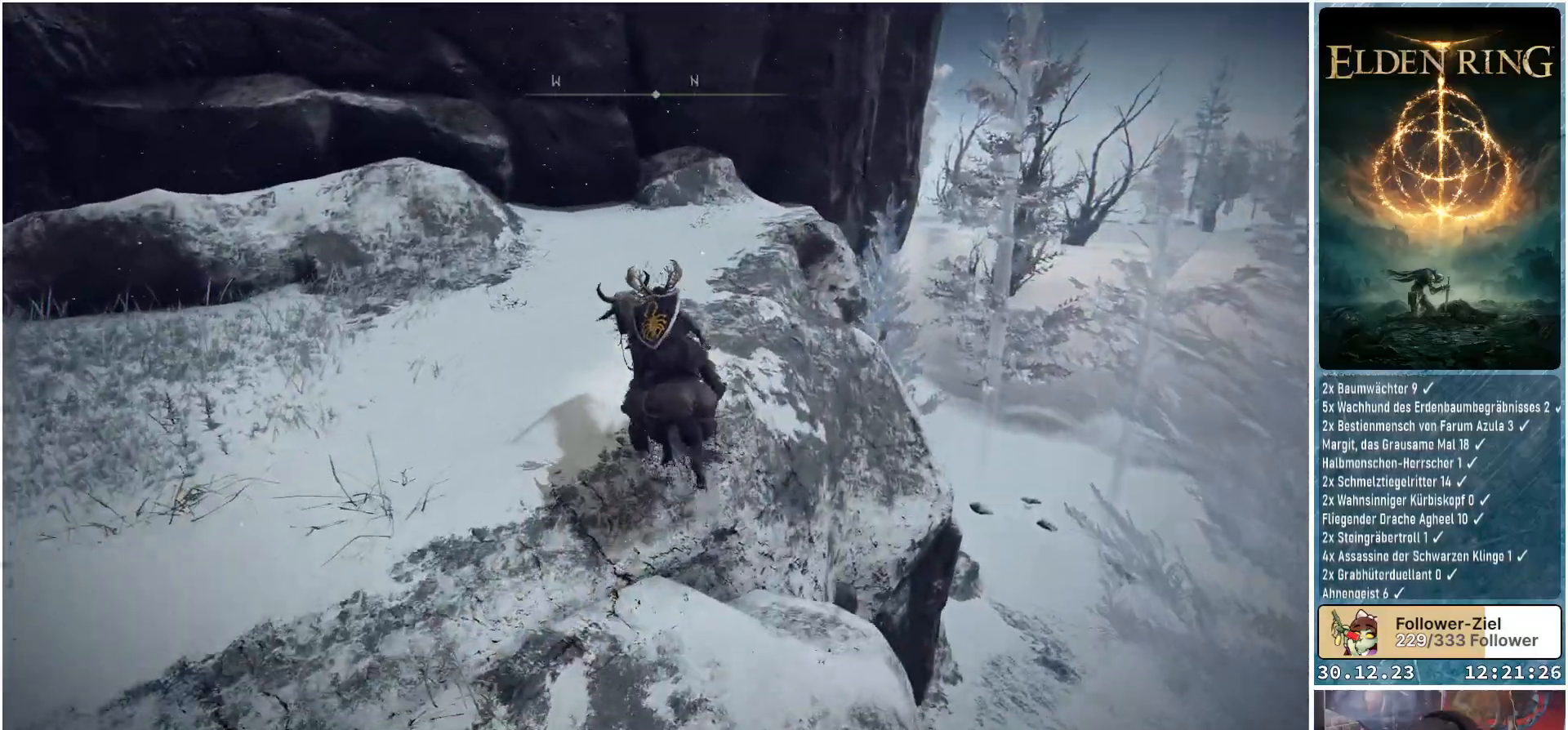
{"buttons": [], "left_stick": "up-left", "right_stick": "down-left", "events": [[233, "left_stick", "up-left"]]}
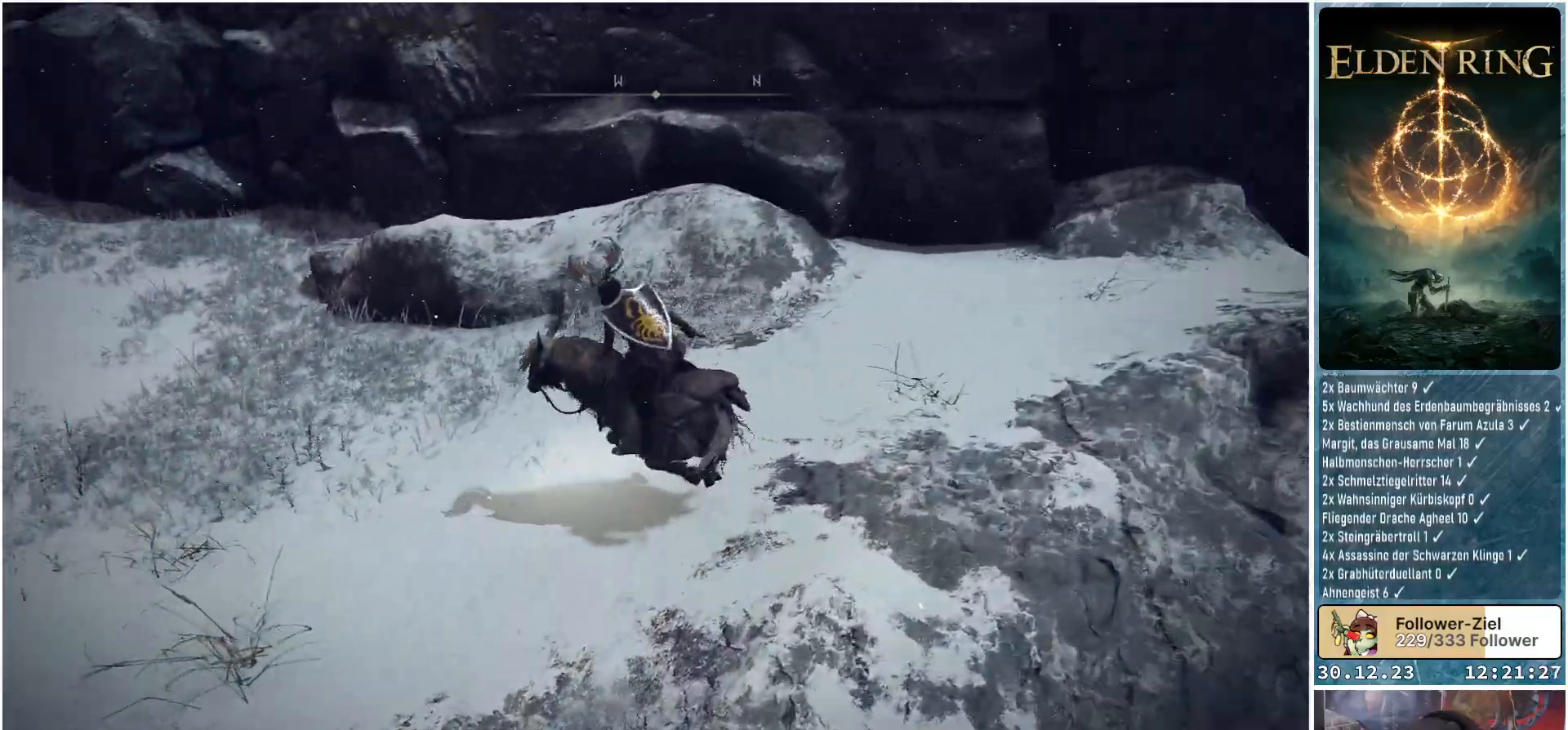
{"buttons": [], "left_stick": "up-left", "right_stick": "center", "events": [[34, "right_stick", "left"], [401, "right_stick", "center"]]}
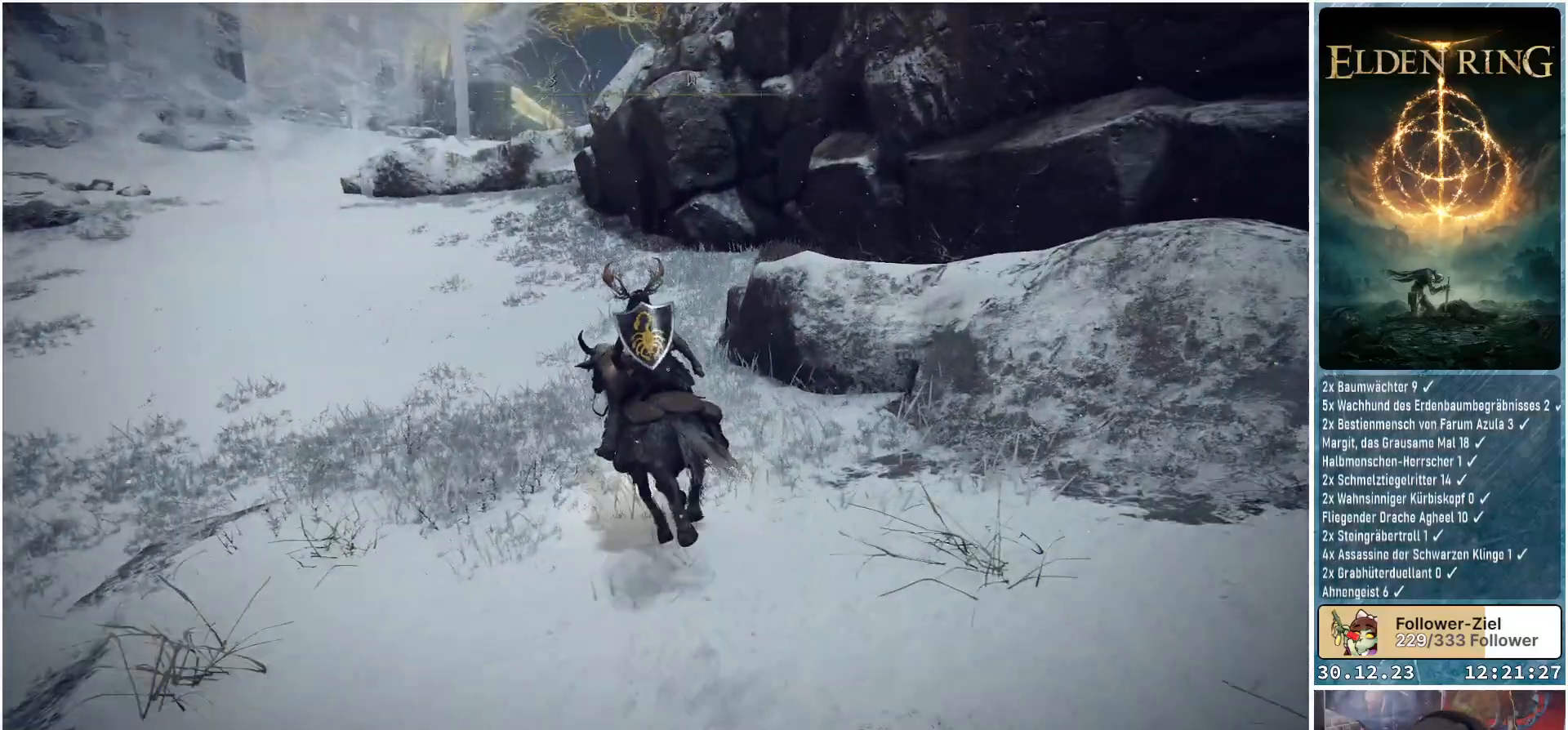
{"buttons": [], "left_stick": "up-left", "right_stick": "center", "events": [[150, "B", "down"], [283, "B", "up"]]}
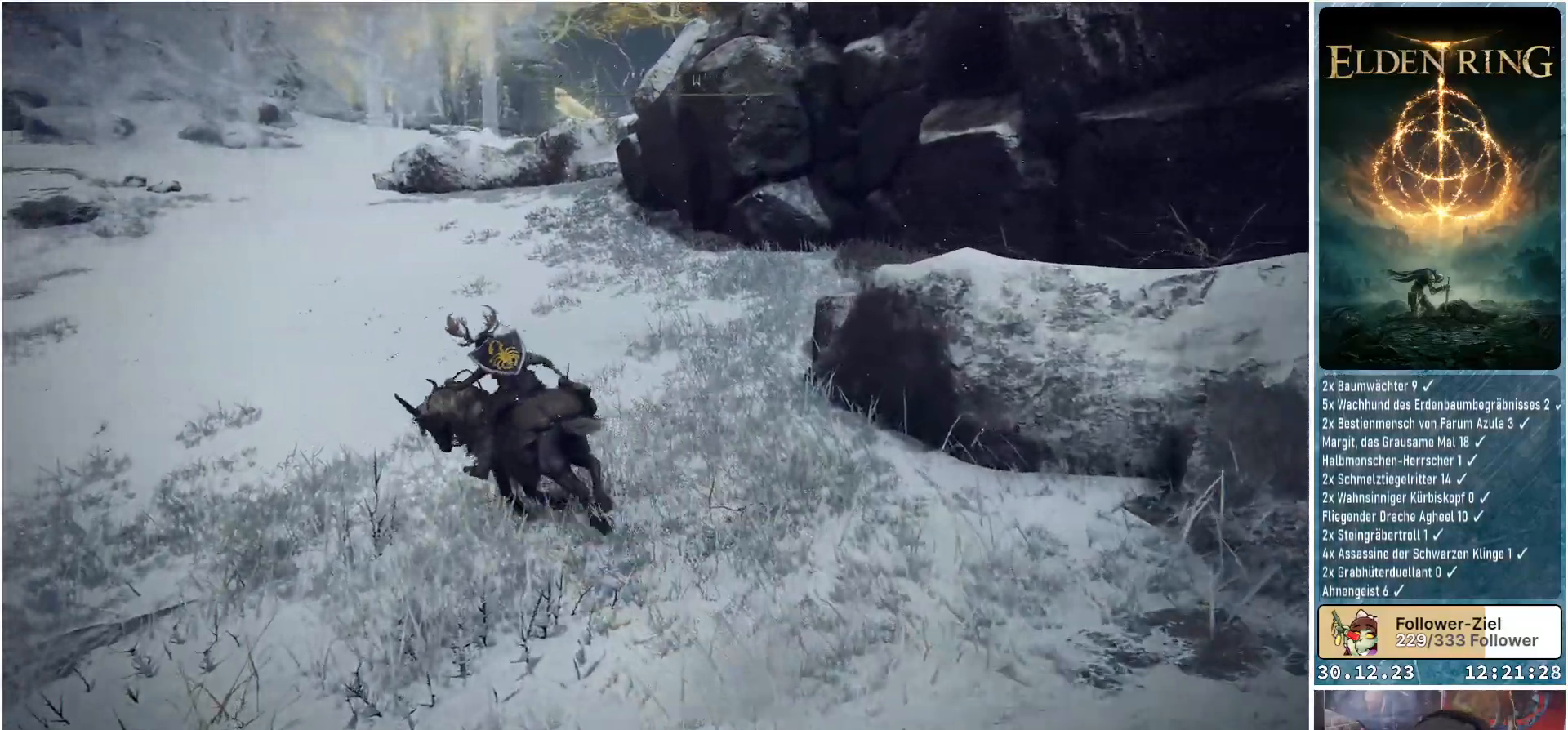
{"buttons": [], "left_stick": "up", "right_stick": "center", "events": [[67, "right_stick", "left"], [150, "left_stick", "up"], [301, "right_stick", "center"]]}
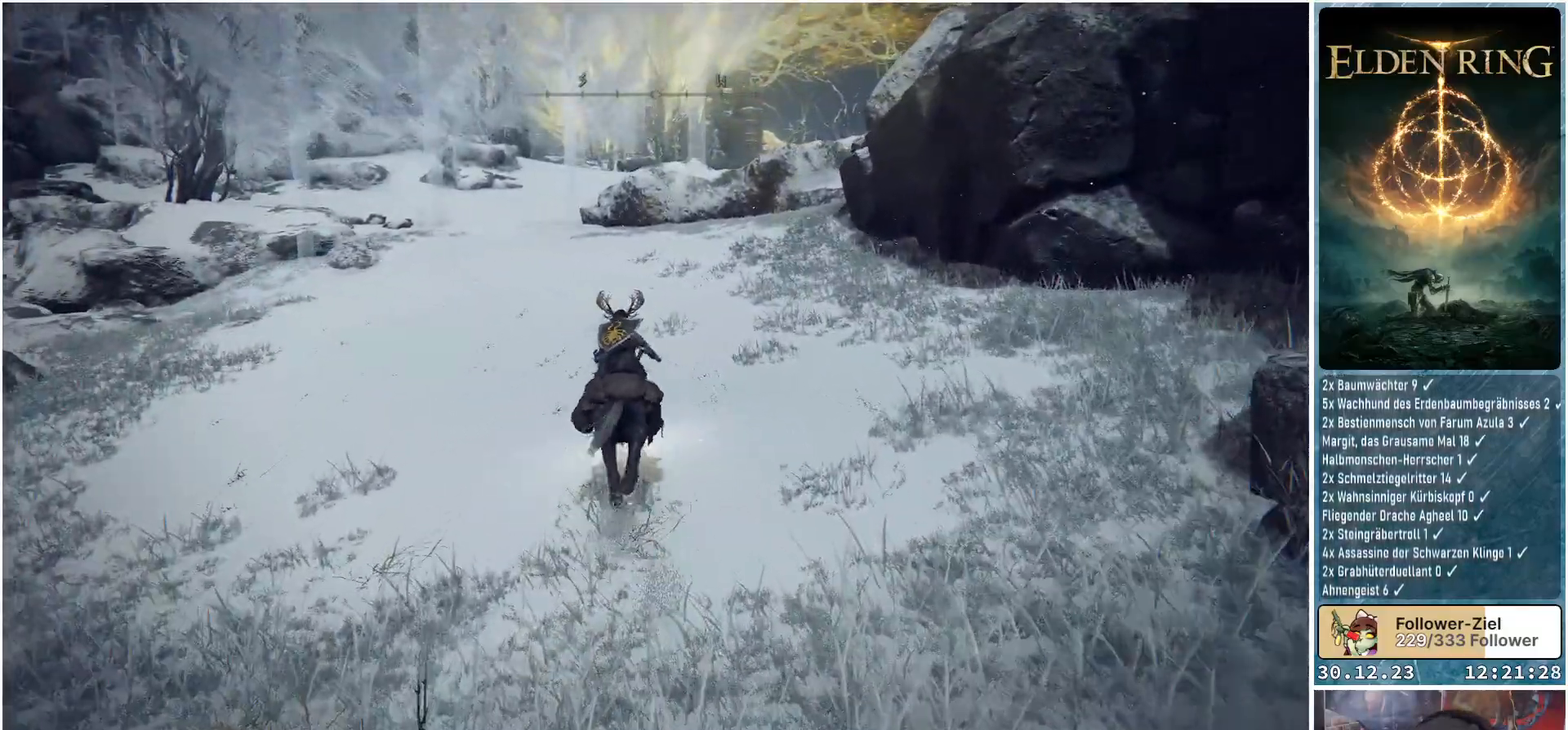
{"buttons": [], "left_stick": "up", "right_stick": "center", "events": []}
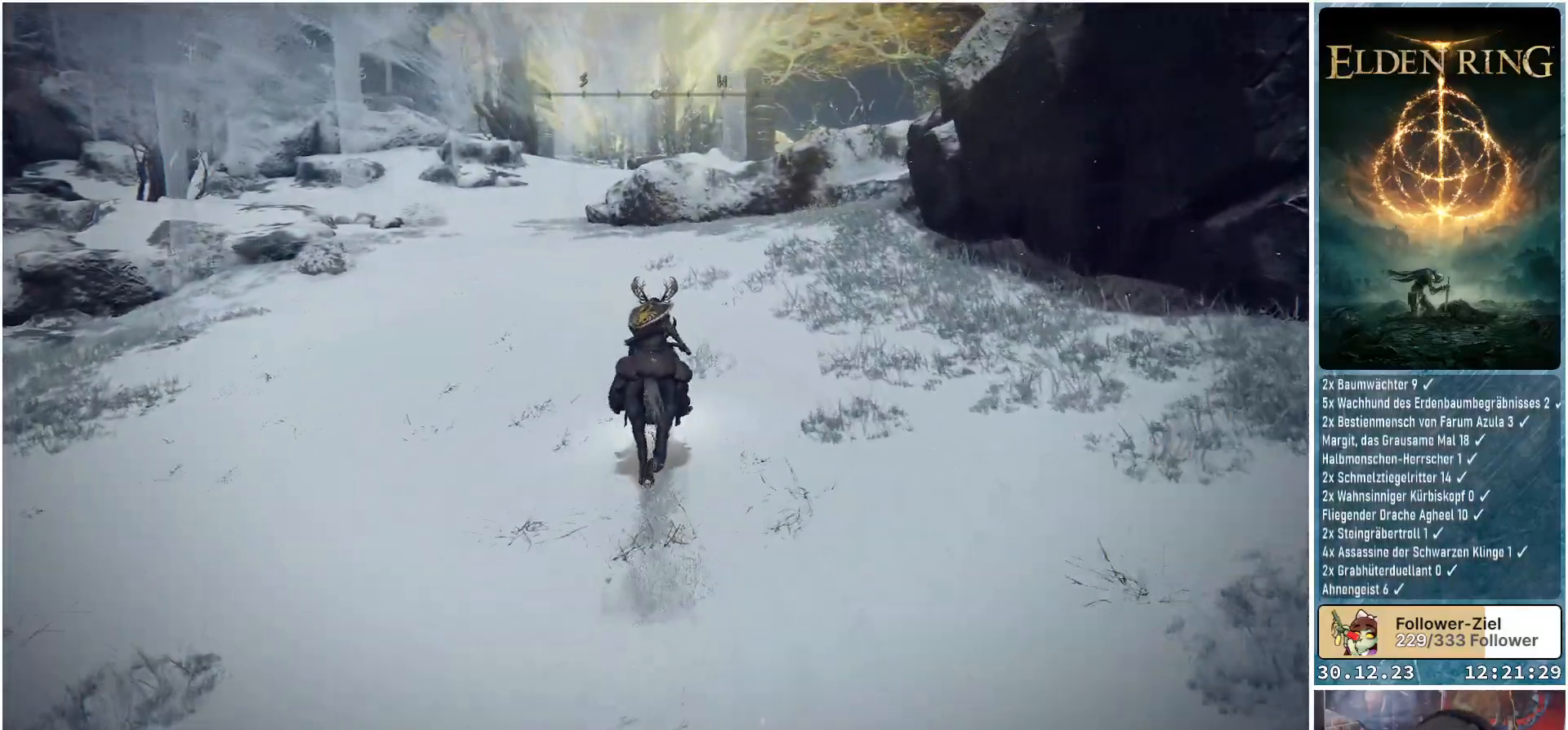
{"buttons": [], "left_stick": "up", "right_stick": "right", "events": [[167, "right_stick", "right"]]}
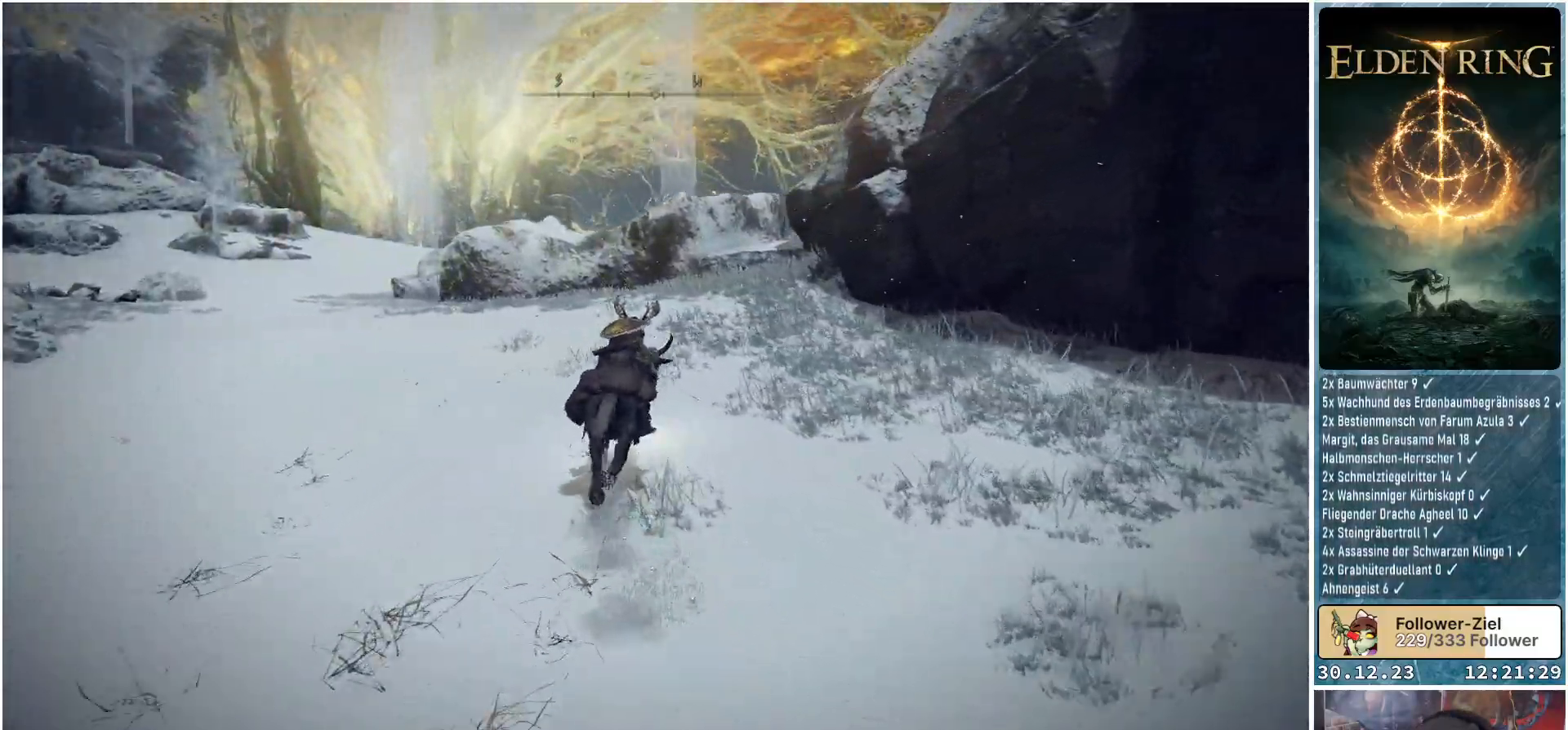
{"buttons": [], "left_stick": "up", "right_stick": "down-right", "events": [[67, "right_stick", "down-right"]]}
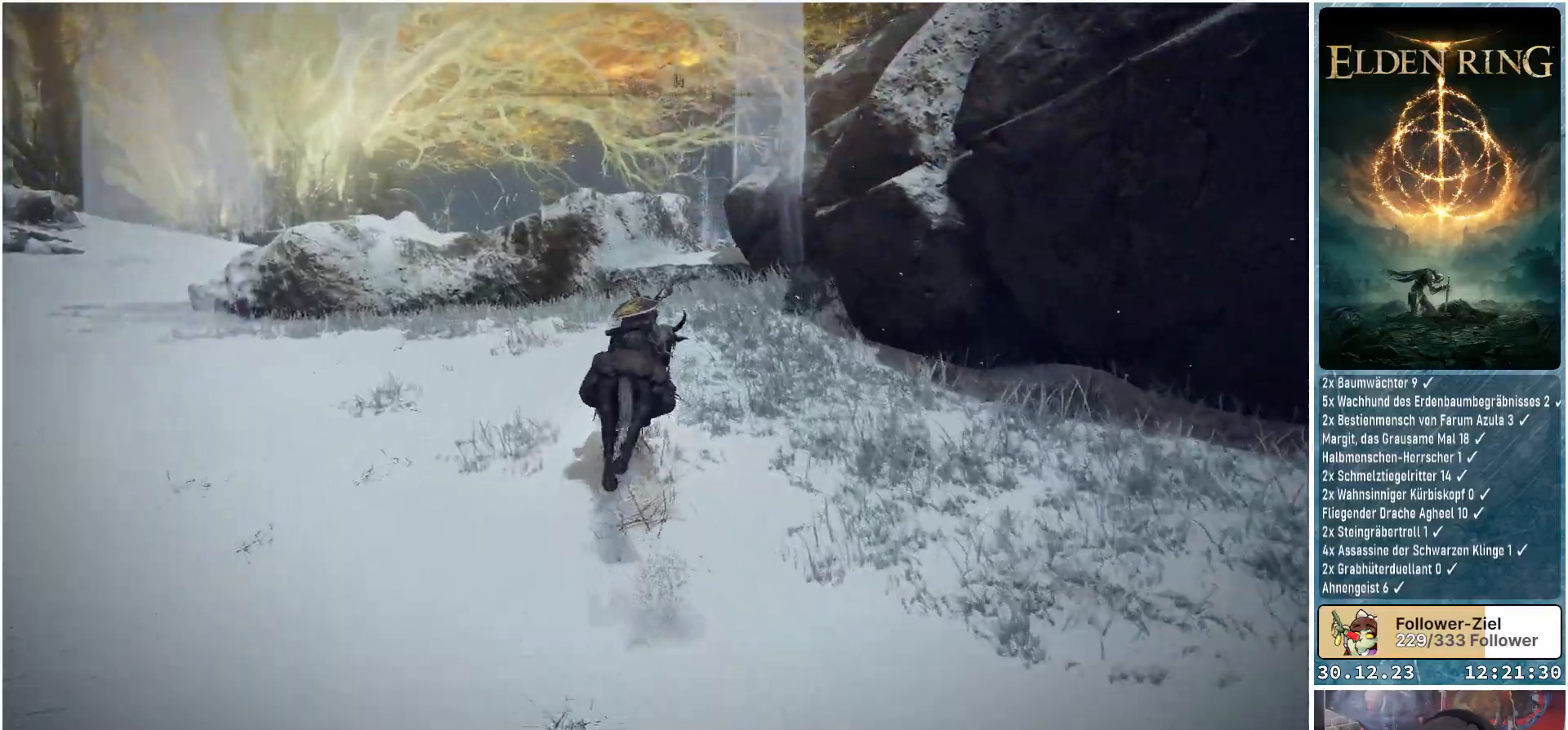
{"buttons": ["A"], "left_stick": "up", "right_stick": "center", "events": [[17, "right_stick", "center"], [501, "A", "down"]]}